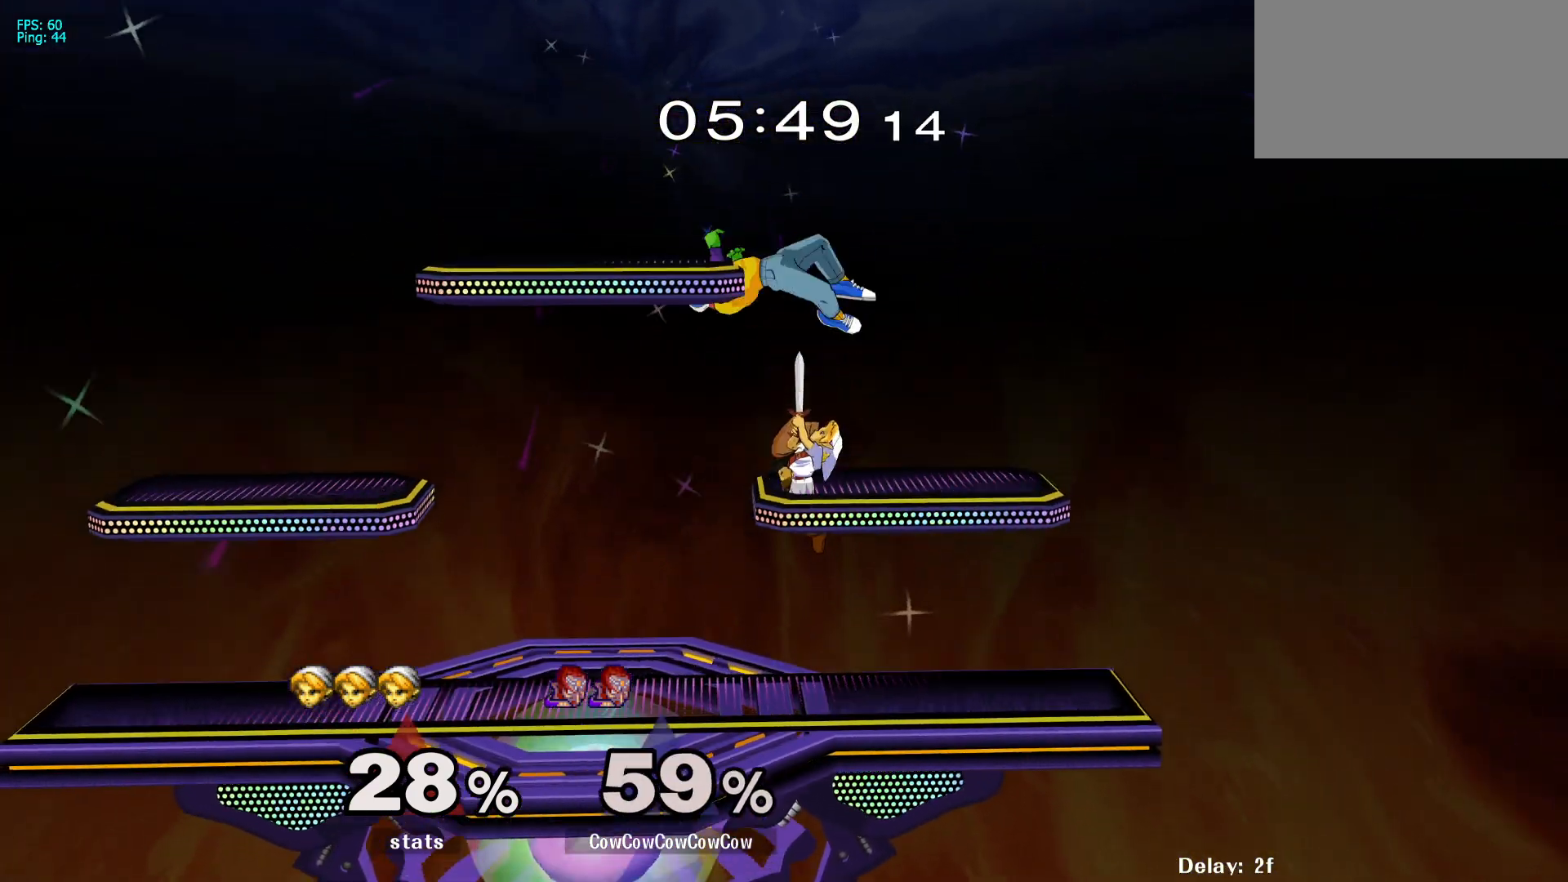
Gameplay with a controller (arcade stick); each line is a JSON object with the inputs held at the frame after it. "events" lists button and stick changes between this image and that frame as [ms after this image, input, new state], when the widget could be followed in between. Not read: L3 R3 other_buttons.
{"buttons": ["DPAD_RIGHT"], "events": [[350, "DPAD_RIGHT", "down"]]}
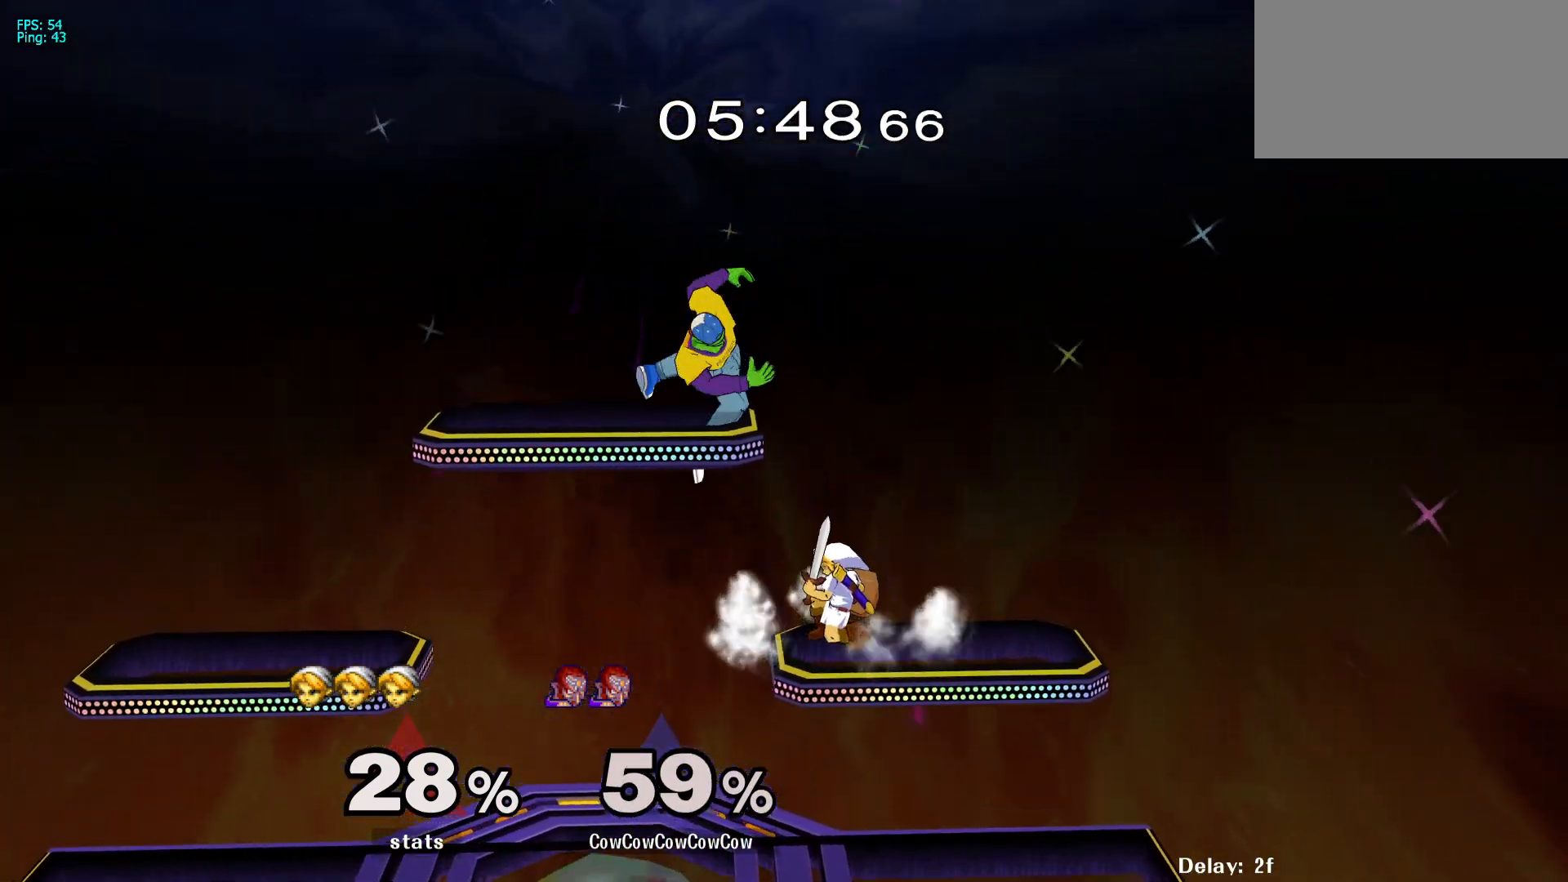
{"buttons": ["C_LEFT"], "events": [[50, "DPAD_RIGHT", "up"], [67, "DPAD_UP", "down"], [83, "DPAD_LEFT", "down"], [167, "DPAD_UP", "up"], [283, "DPAD_UP", "down"], [350, "DPAD_LEFT", "up"], [350, "DPAD_RIGHT", "down"], [400, "C_LEFT", "down"], [417, "DPAD_UP", "up"], [450, "DPAD_RIGHT", "up"]]}
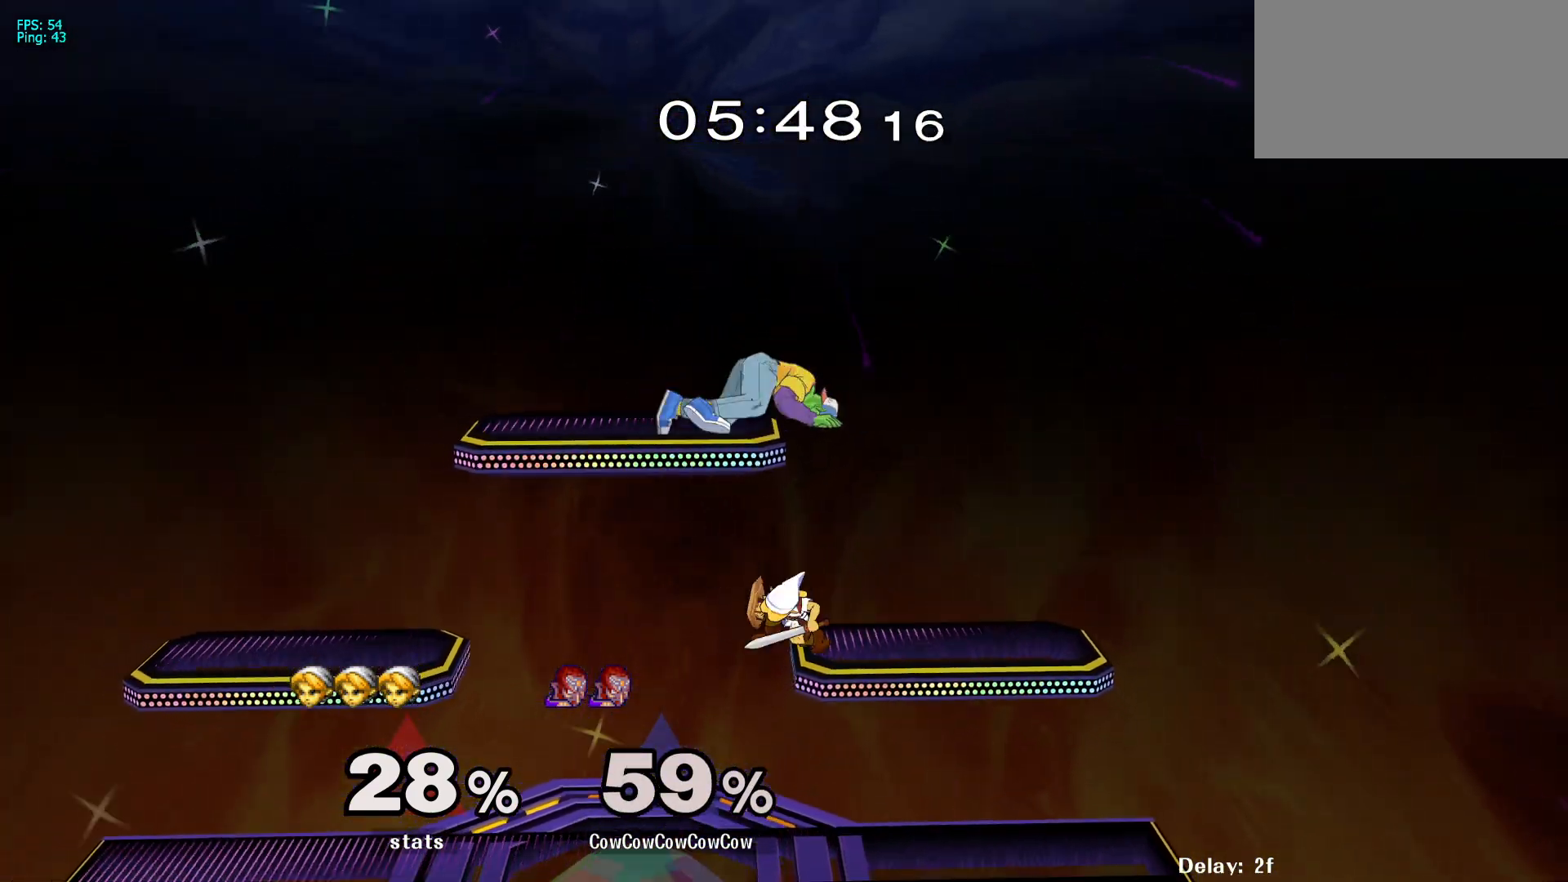
{"buttons": ["L1", "DPAD_LEFT"], "events": [[33, "C_LEFT", "up"], [200, "DPAD_LEFT", "down"], [267, "L1", "down"]]}
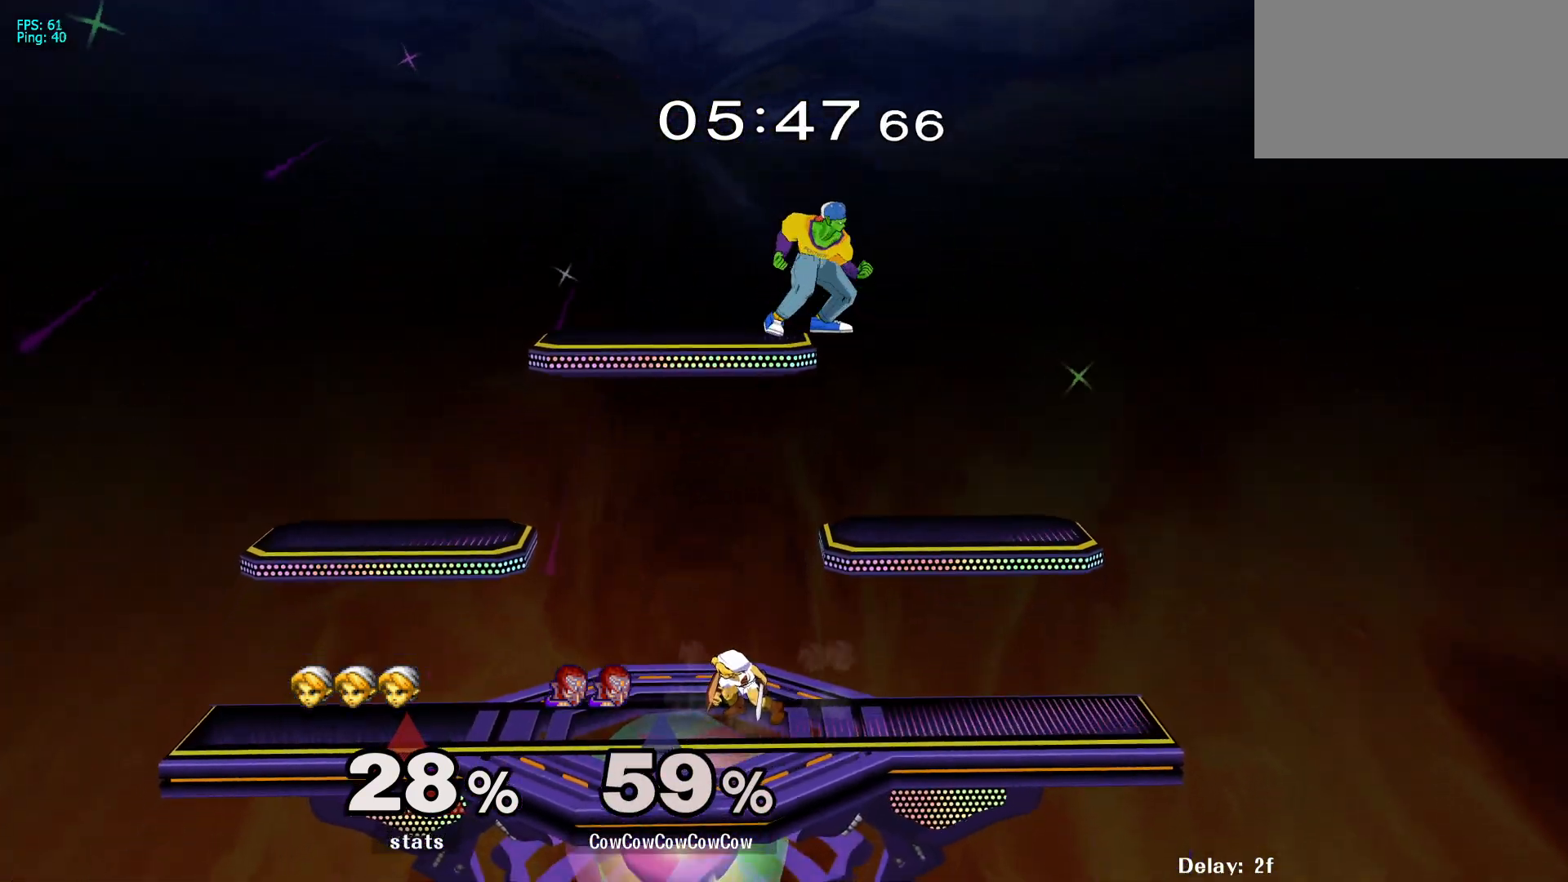
{"buttons": [], "events": [[83, "DPAD_DOWN", "down"], [133, "L1", "up"], [167, "C_LEFT", "down"], [200, "DPAD_DOWN", "up"], [300, "DPAD_DOWN", "down"], [350, "C_LEFT", "up"], [483, "DPAD_DOWN", "up"], [483, "DPAD_LEFT", "up"]]}
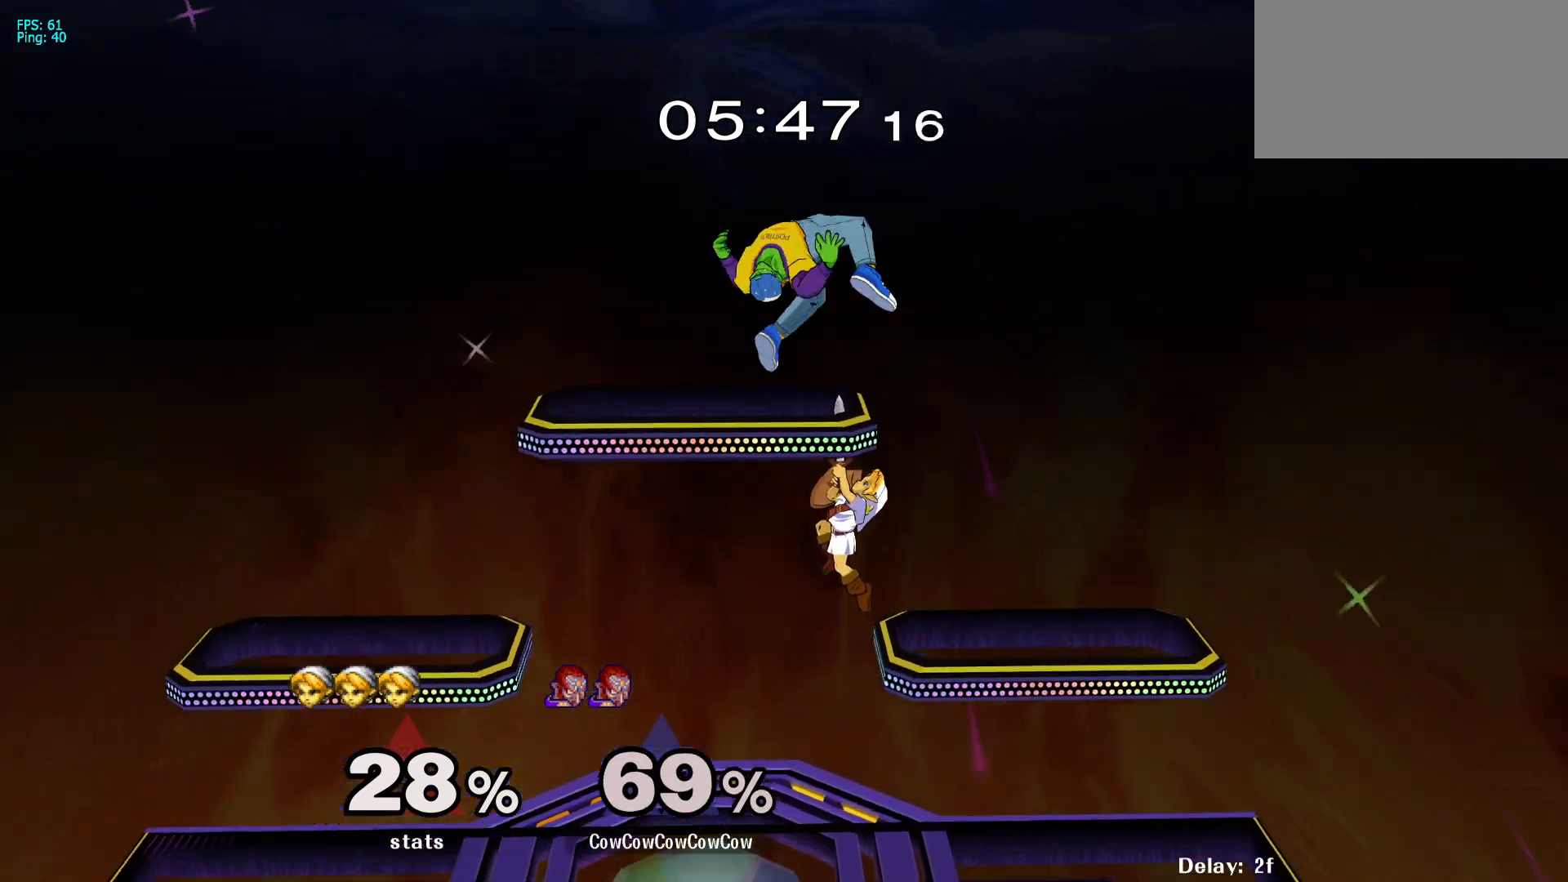
{"buttons": ["DPAD_UP"], "events": [[433, "DPAD_UP", "down"]]}
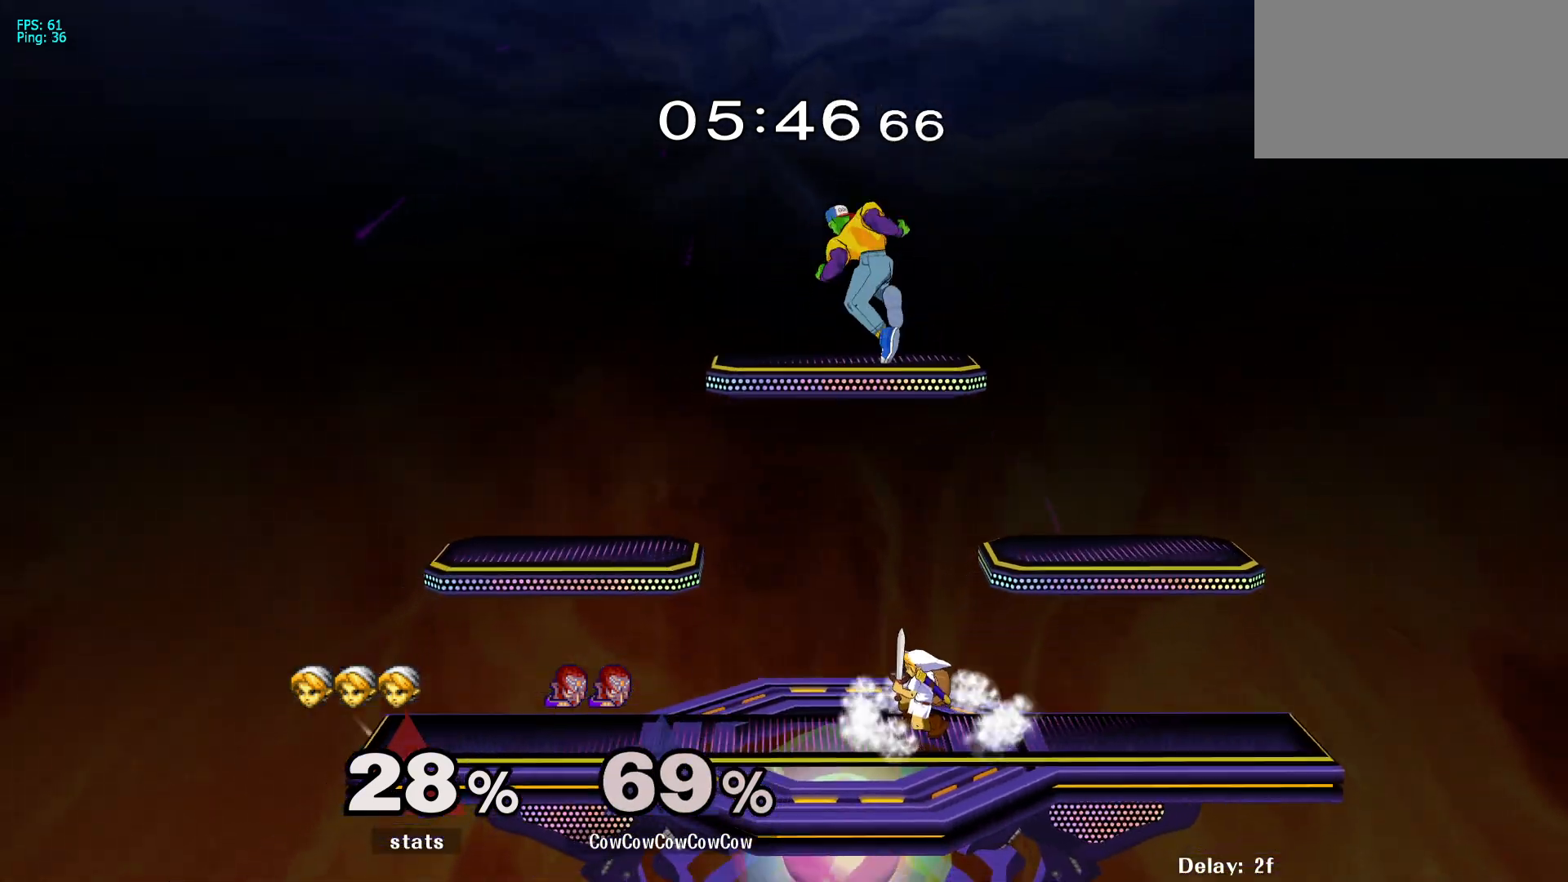
{"buttons": []}
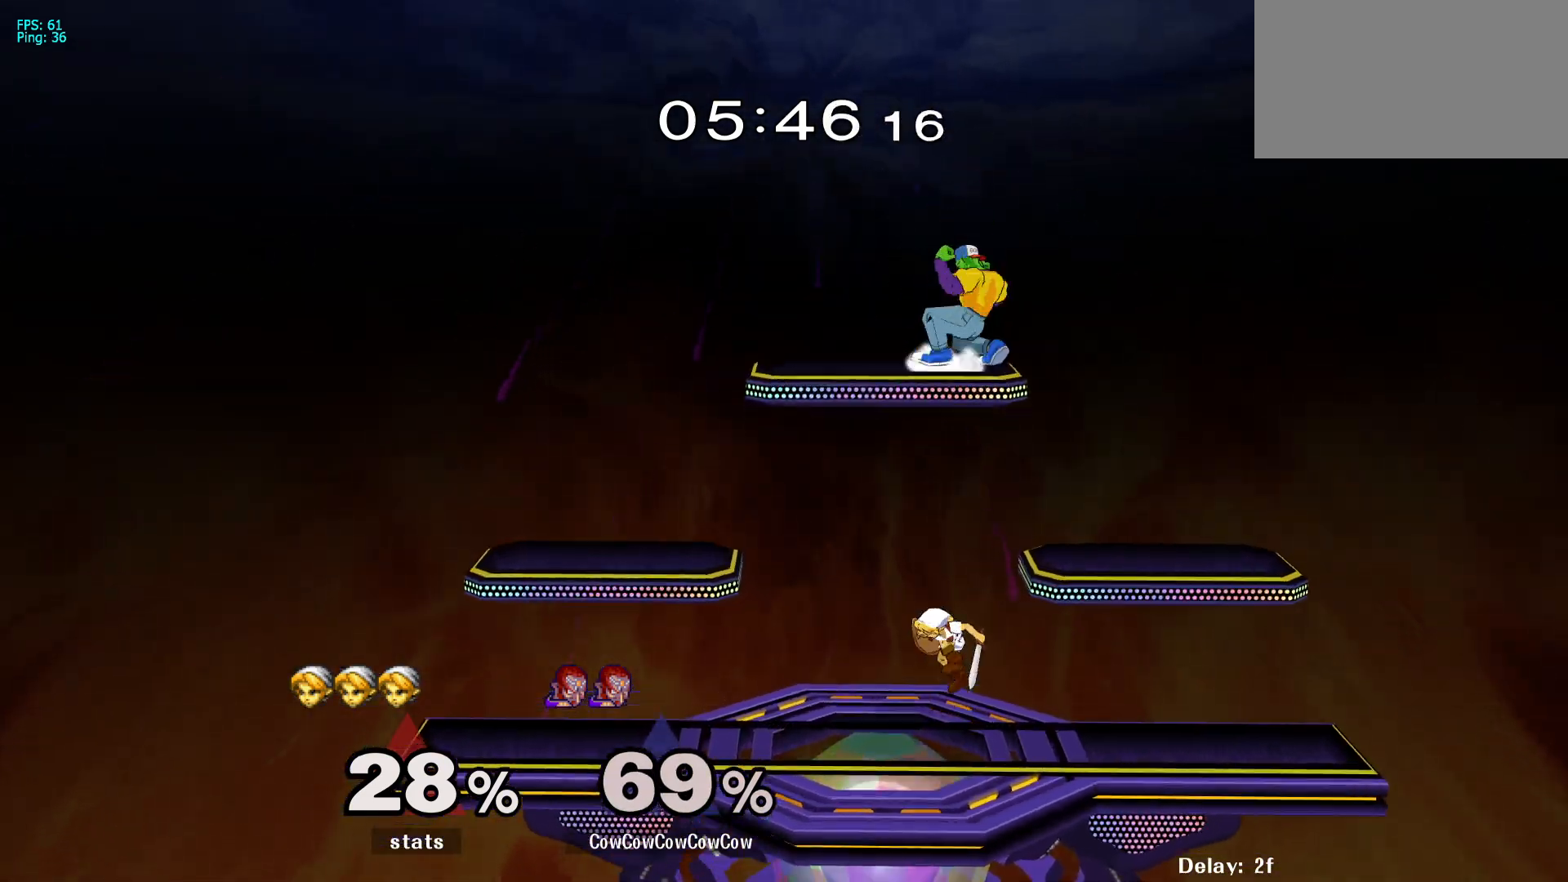
{"buttons": ["L1", "DPAD_LEFT"], "events": [[50, "DPAD_LEFT", "down"], [67, "L1", "down"], [67, "Z", "down"], [133, "Z", "up"]]}
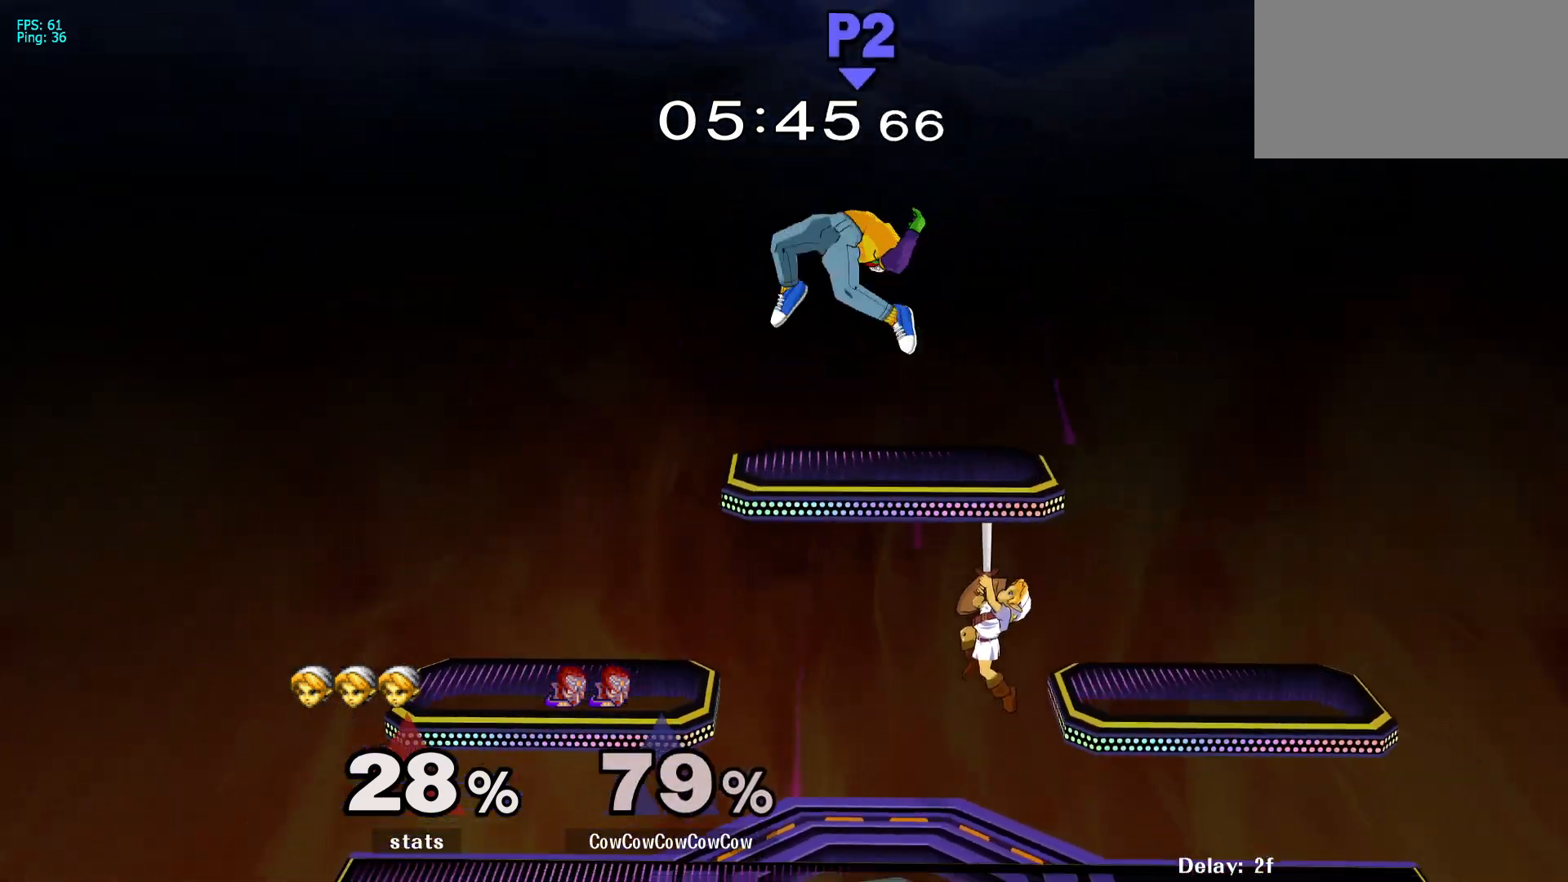
{"buttons": ["DPAD_RIGHT"], "events": [[133, "L1", "up"], [150, "DPAD_LEFT", "up"], [300, "DPAD_RIGHT", "down"]]}
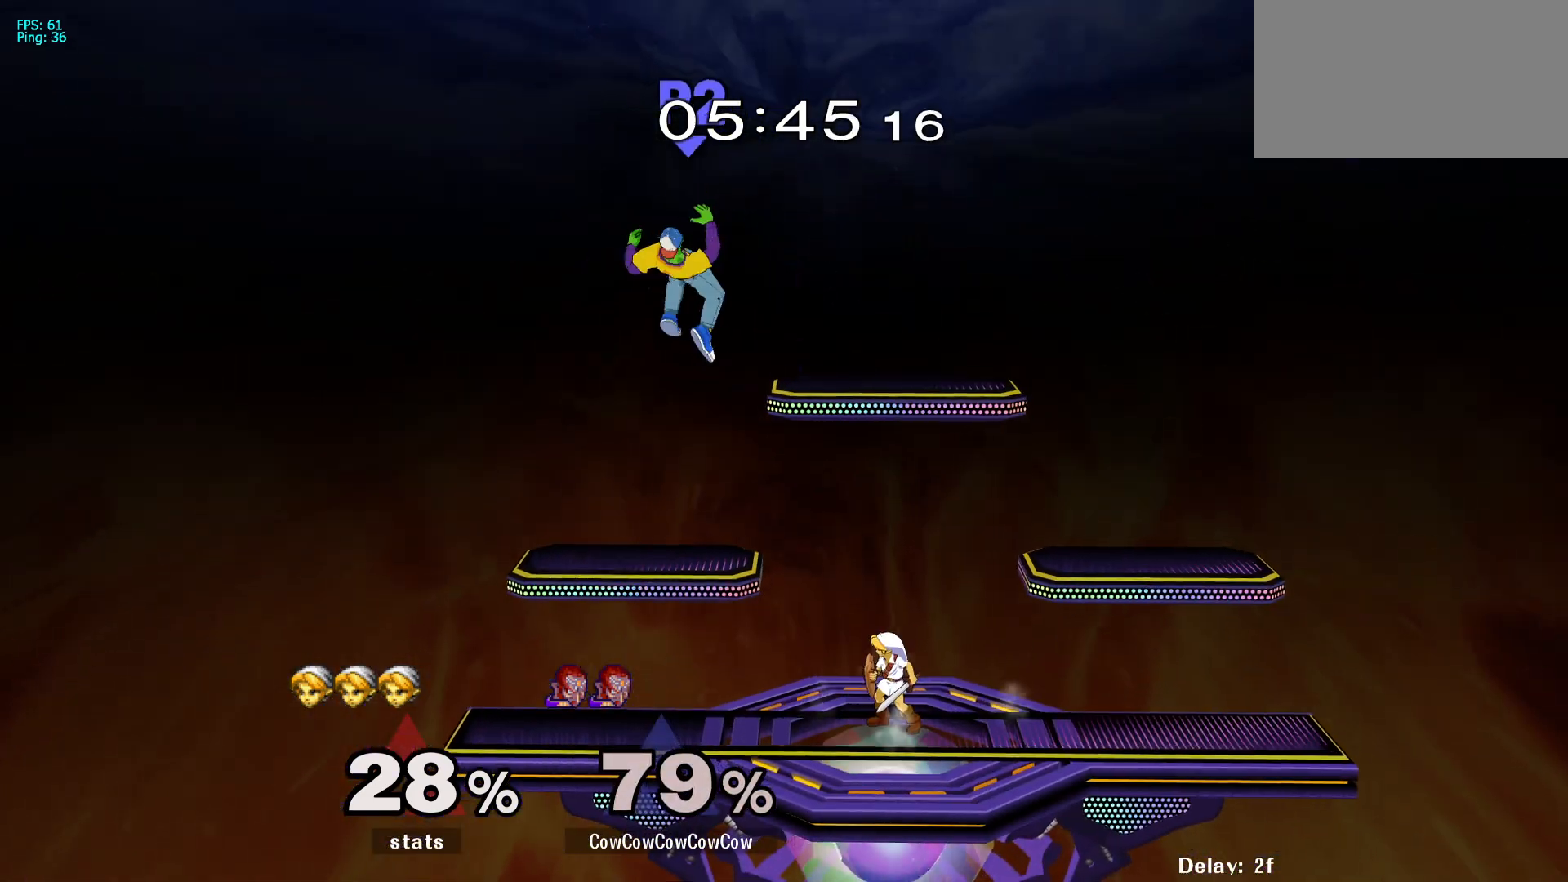
{"buttons": ["DPAD_RIGHT"], "events": [[200, "Y", "down"], [283, "DPAD_DOWN", "down"], [333, "R1", "down"], [450, "DPAD_DOWN", "up"], [467, "Y", "up"], [483, "R1", "up"]]}
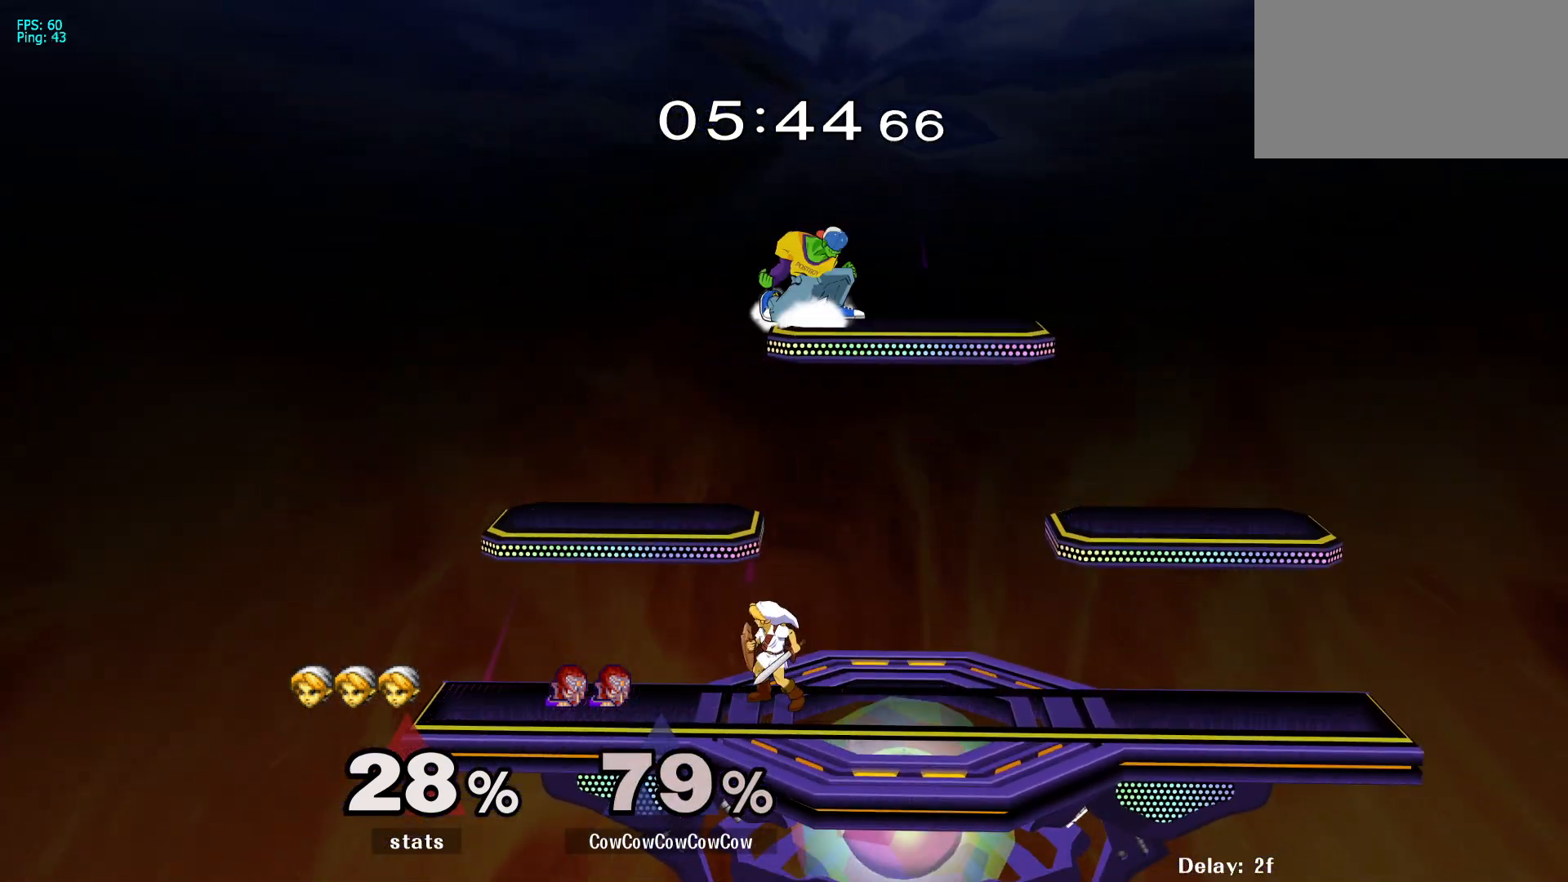
{"buttons": ["DPAD_DOWN", "DPAD_RIGHT"], "events": [[50, "L1", "down"], [200, "DPAD_DOWN", "down"], [233, "L1", "up"], [317, "DPAD_DOWN", "up"], [467, "C_LEFT", "down"], [467, "DPAD_DOWN", "down"], [483, "C_LEFT", "up"]]}
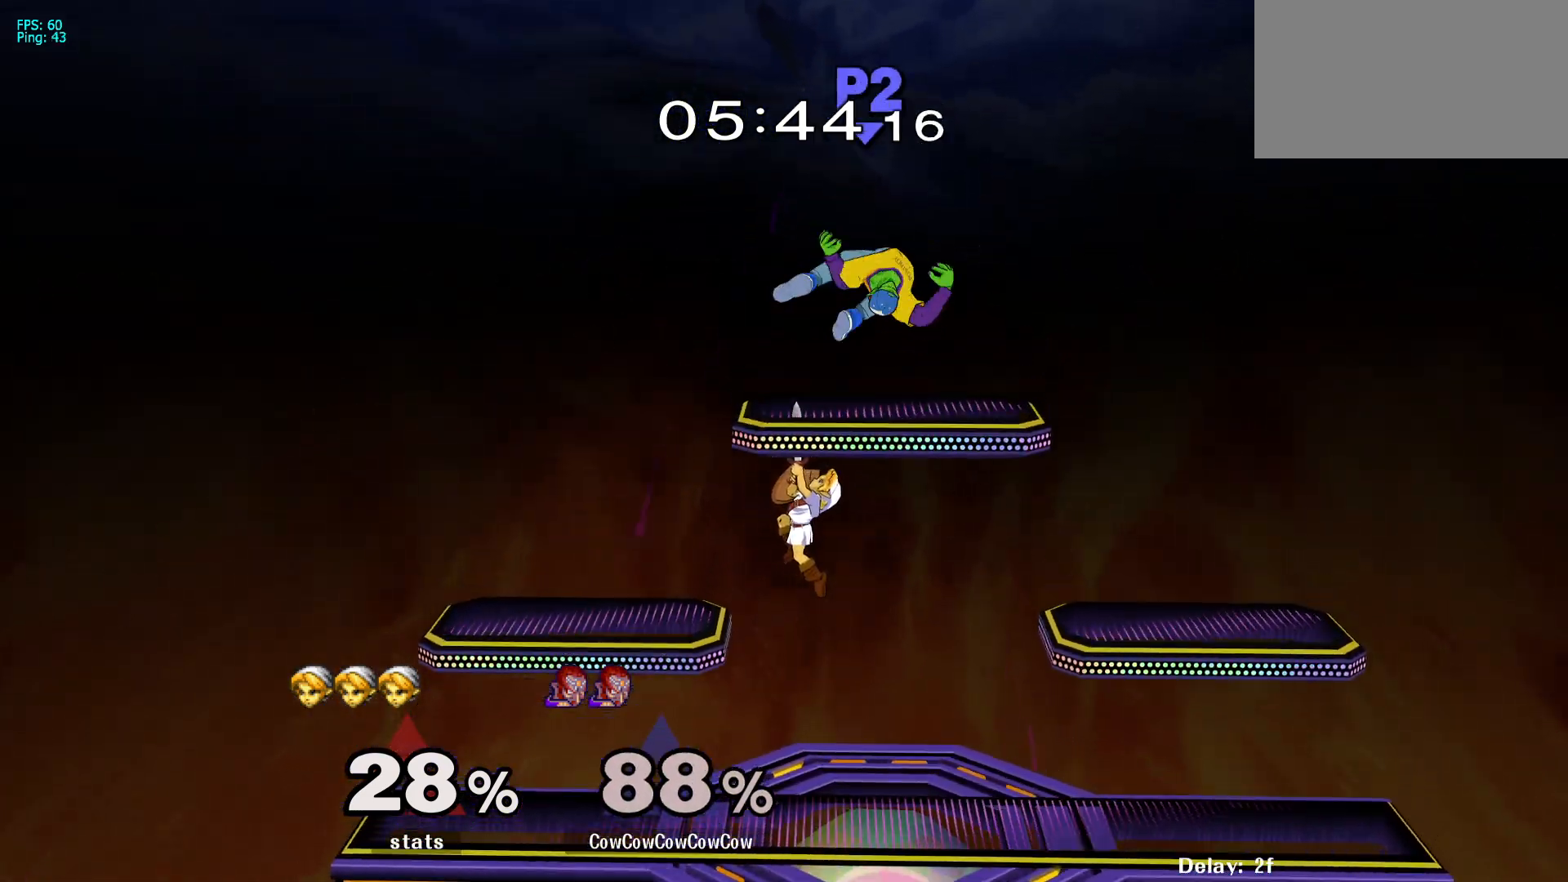
{"buttons": ["DPAD_LEFT"], "events": [[100, "DPAD_DOWN", "up"], [117, "DPAD_RIGHT", "up"], [483, "DPAD_LEFT", "down"]]}
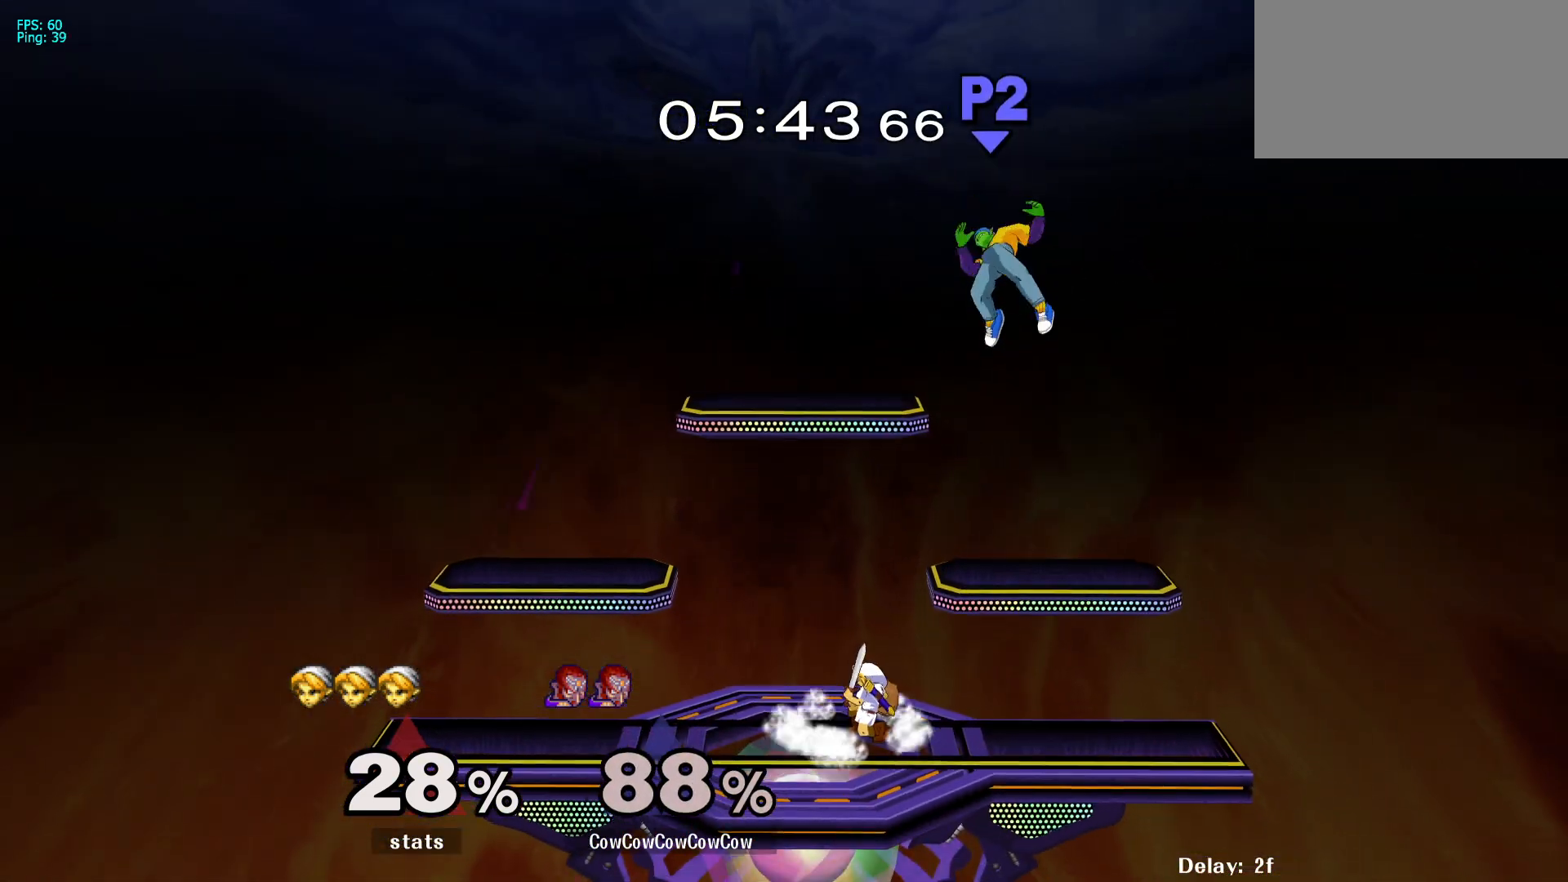
{"buttons": ["DPAD_LEFT"], "events": [[117, "DPAD_DOWN", "down"], [250, "DPAD_DOWN", "up"], [267, "Y", "down"], [467, "Y", "up"]]}
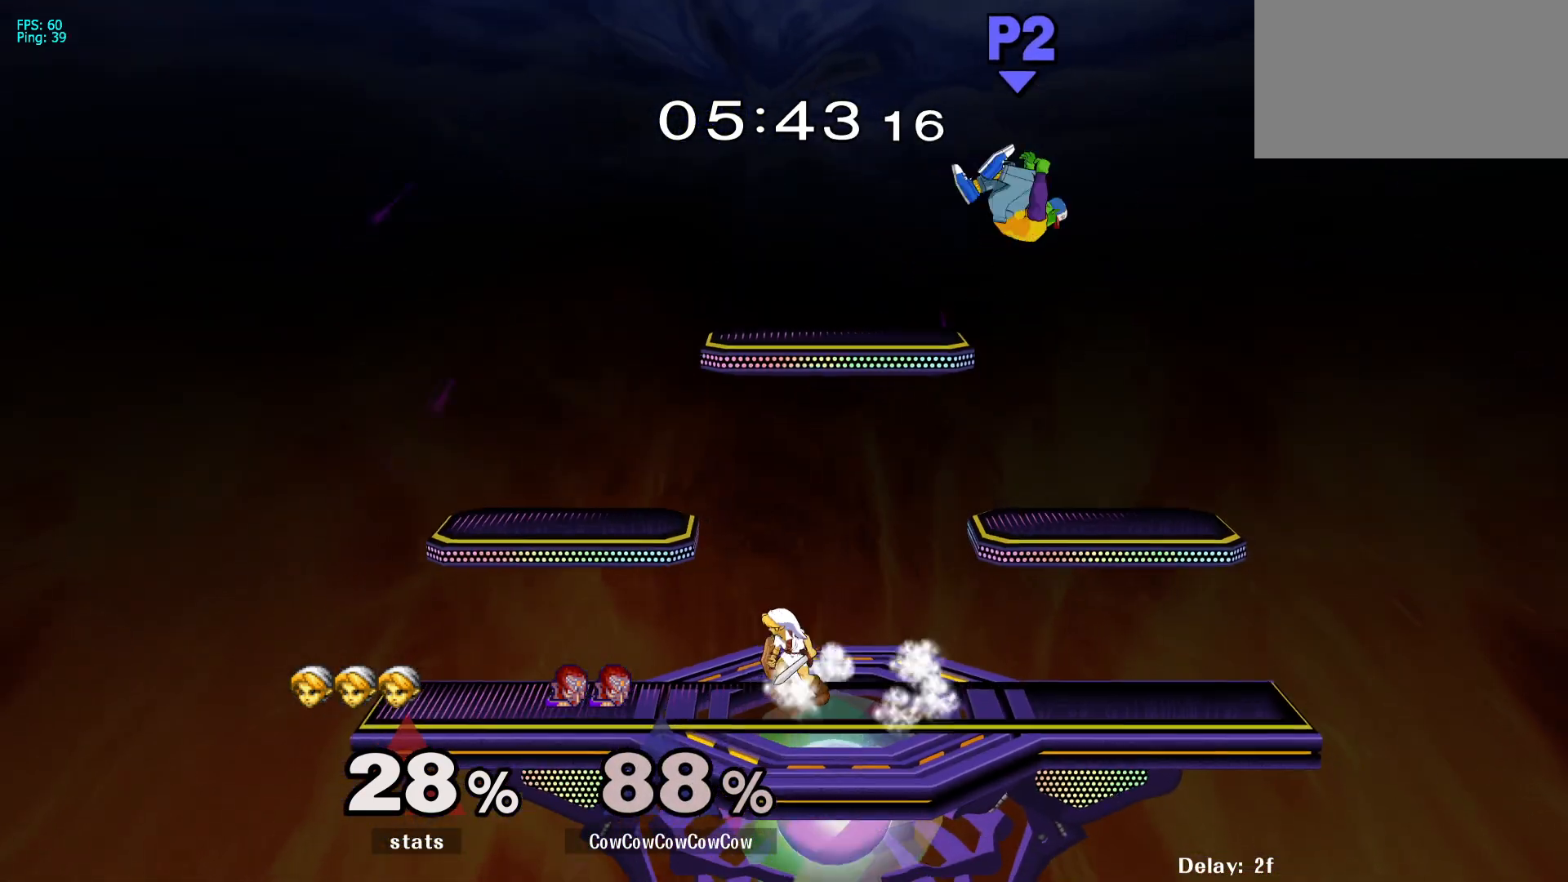
{"buttons": ["L1", "DPAD_LEFT"], "events": [[67, "DPAD_DOWN", "down"], [200, "DPAD_DOWN", "up"], [217, "L1", "down"]]}
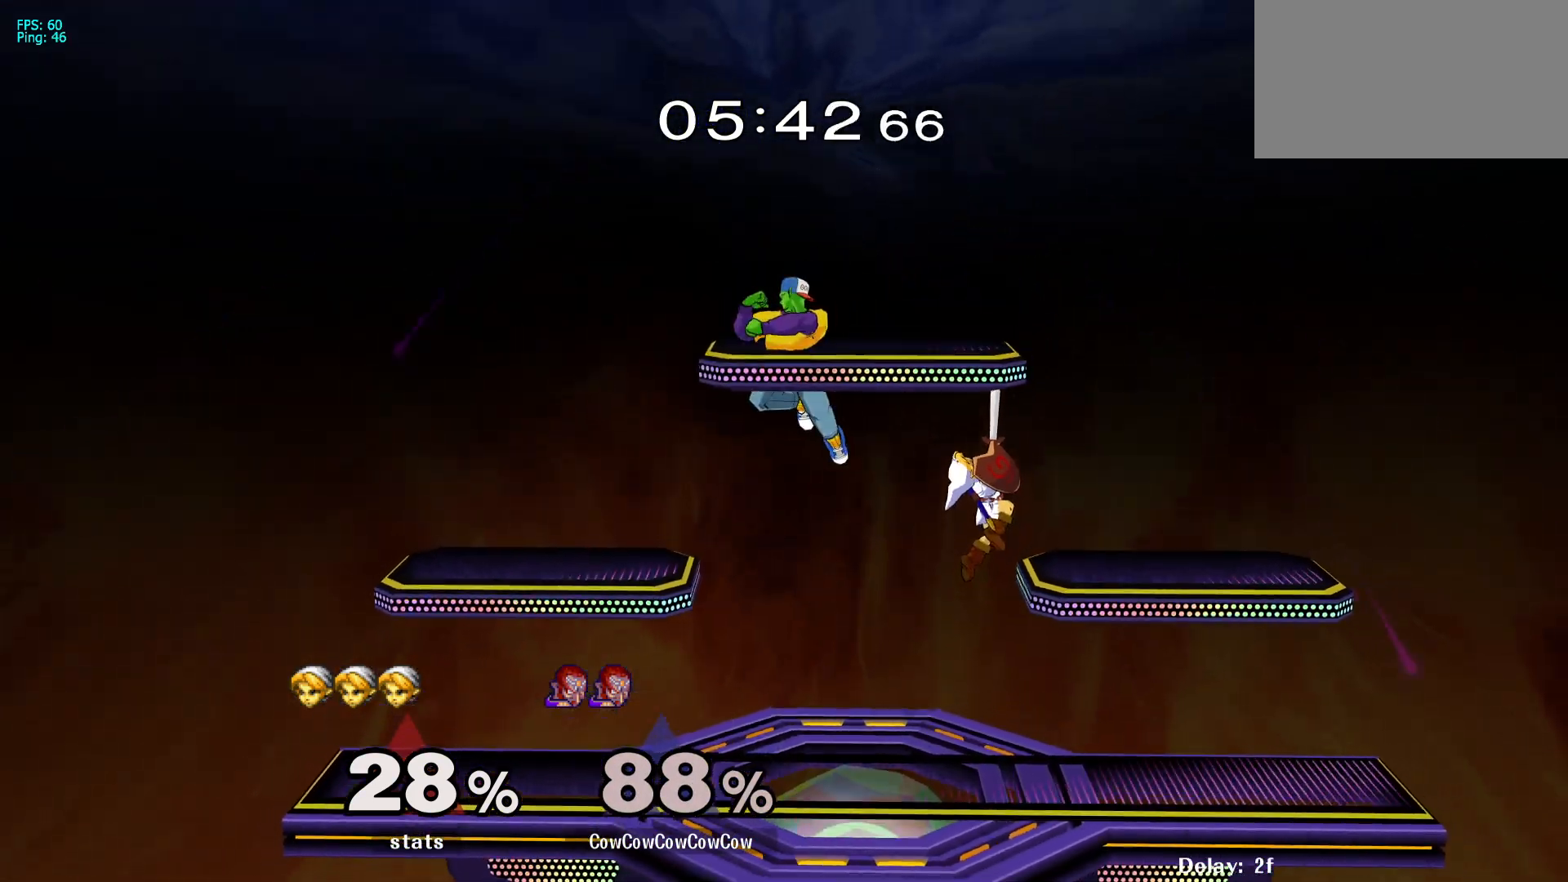
{"buttons": [], "events": [[183, "DPAD_DOWN", "down"], [433, "DPAD_DOWN", "up"], [433, "L1", "up"], [500, "DPAD_LEFT", "up"]]}
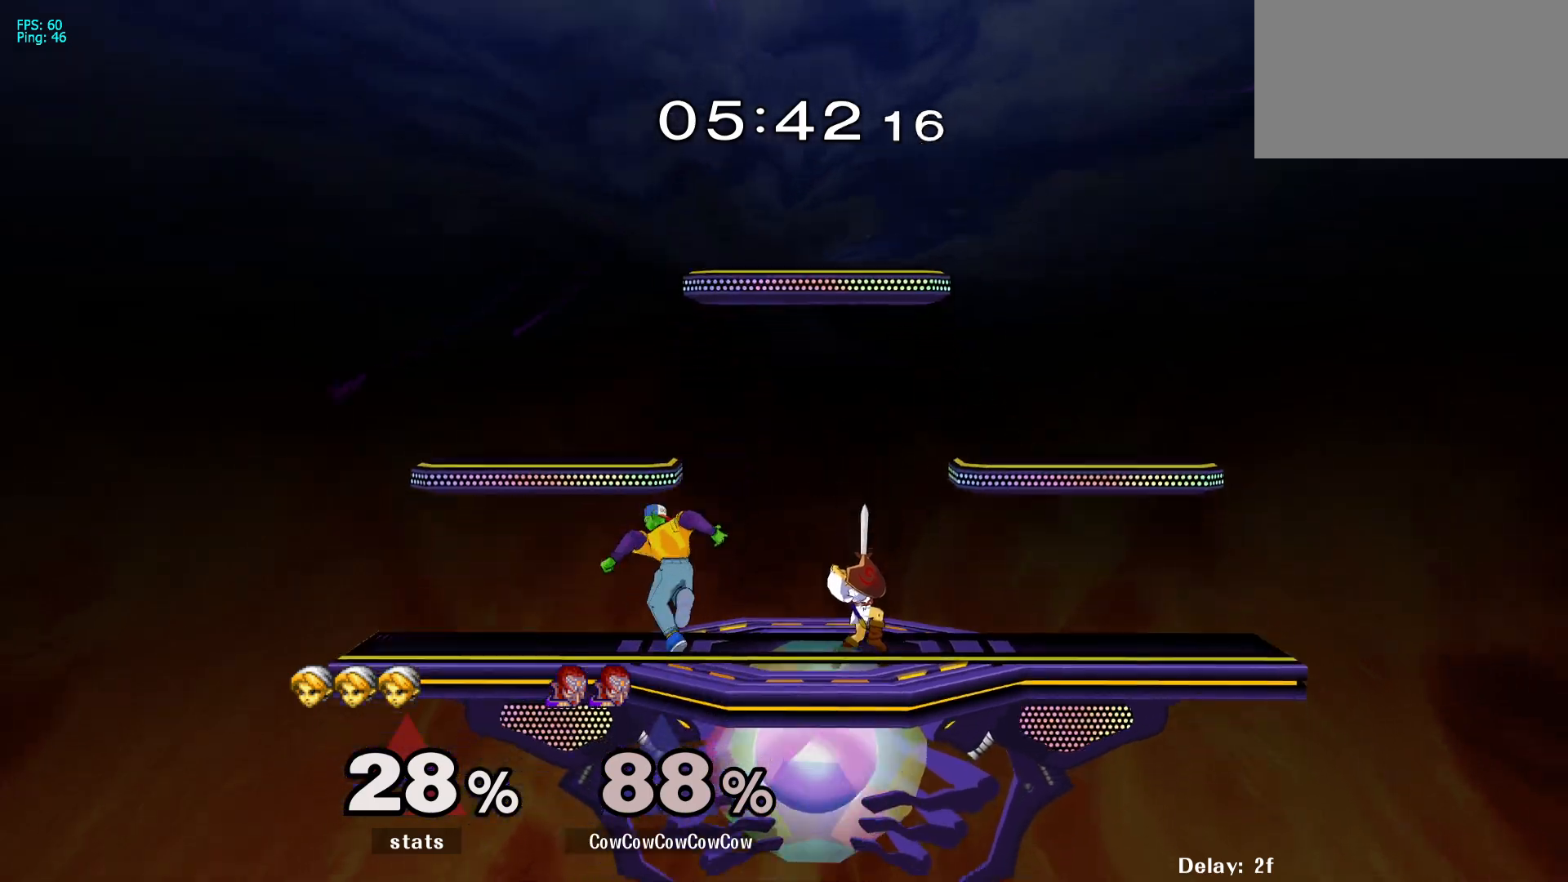
{"buttons": ["DPAD_RIGHT"], "events": [[133, "DPAD_LEFT", "down"], [200, "DPAD_RIGHT", "down"], [217, "B", "down"], [350, "B", "up"], [350, "DPAD_LEFT", "up"]]}
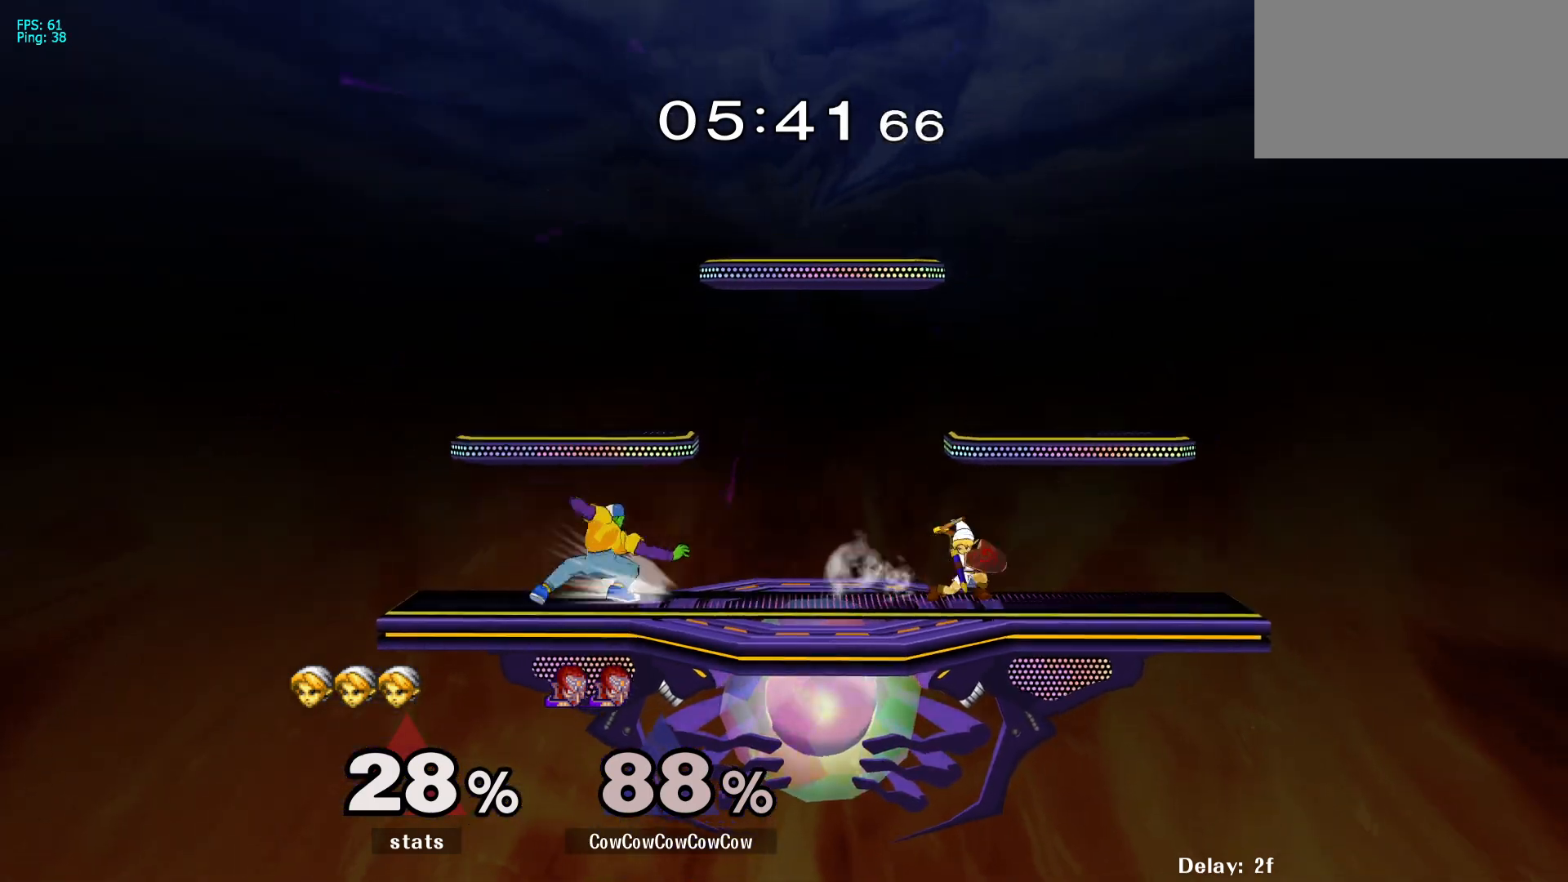
{"buttons": ["DPAD_DOWN"], "events": [[50, "DPAD_DOWN", "down"], [183, "DPAD_RIGHT", "up"]]}
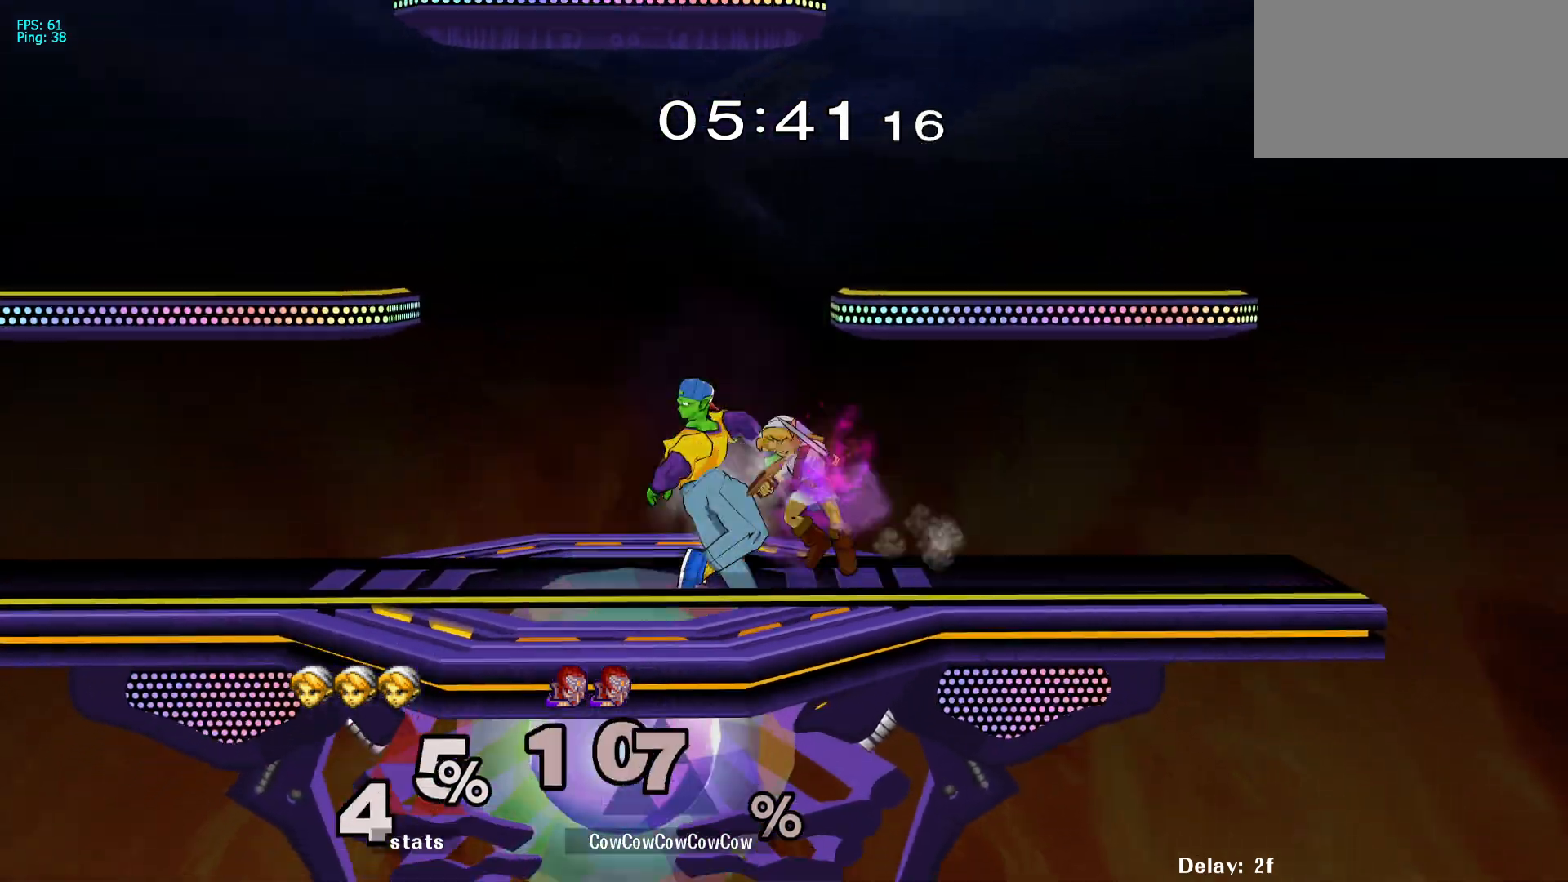
{"buttons": ["Z", "DPAD_UP", "DPAD_LEFT"], "events": [[167, "DPAD_DOWN", "up"], [367, "DPAD_LEFT", "down"], [433, "DPAD_UP", "down"], [450, "Z", "down"]]}
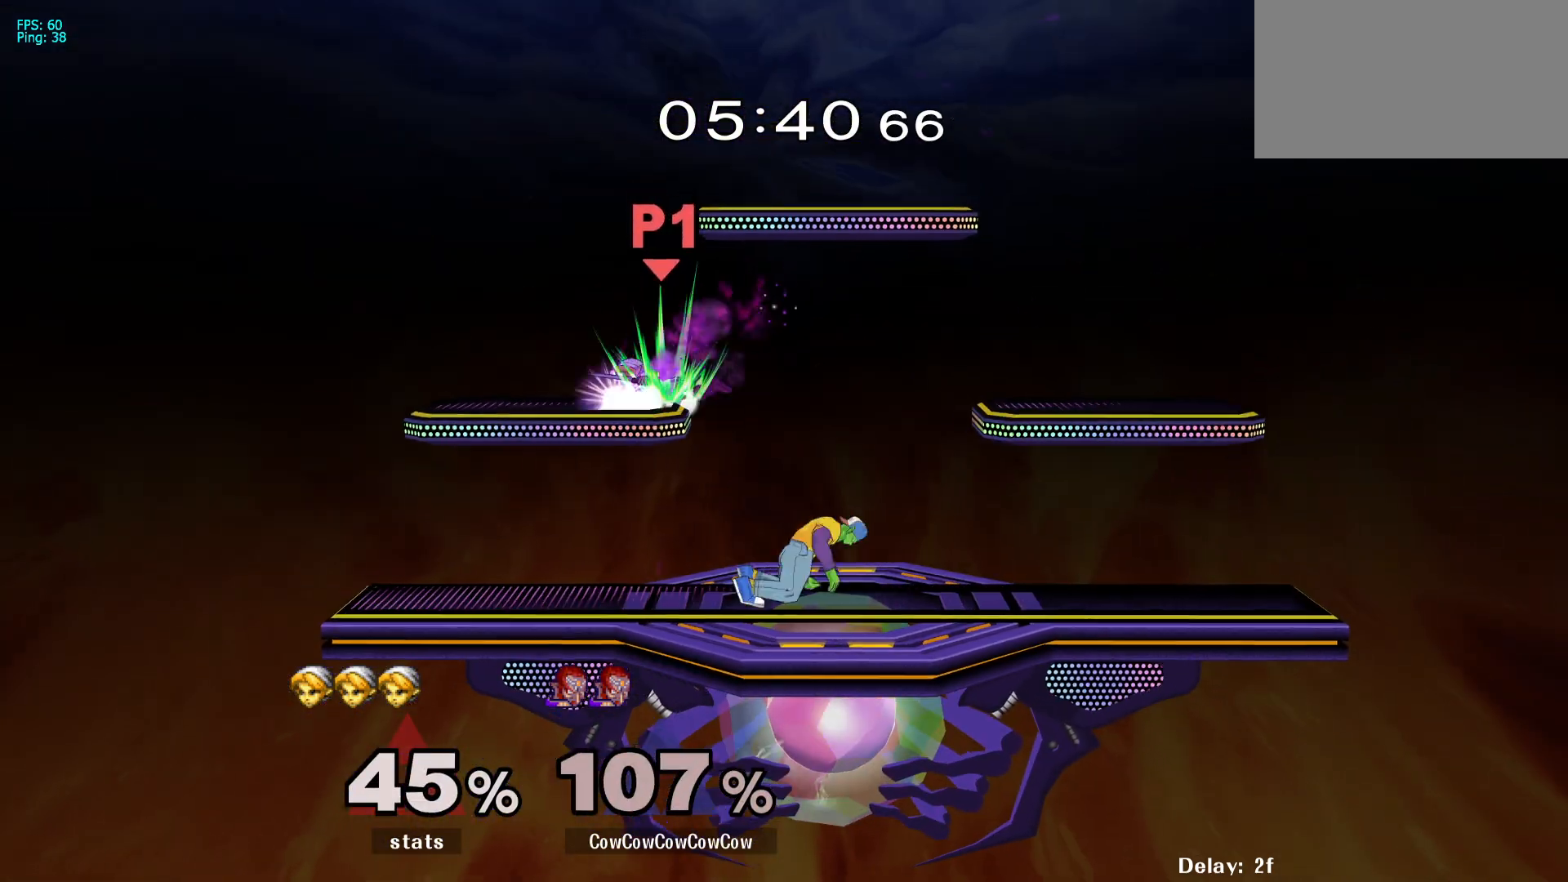
{"buttons": [], "events": [[50, "DPAD_UP", "up"], [50, "Z", "up"], [67, "DPAD_LEFT", "up"]]}
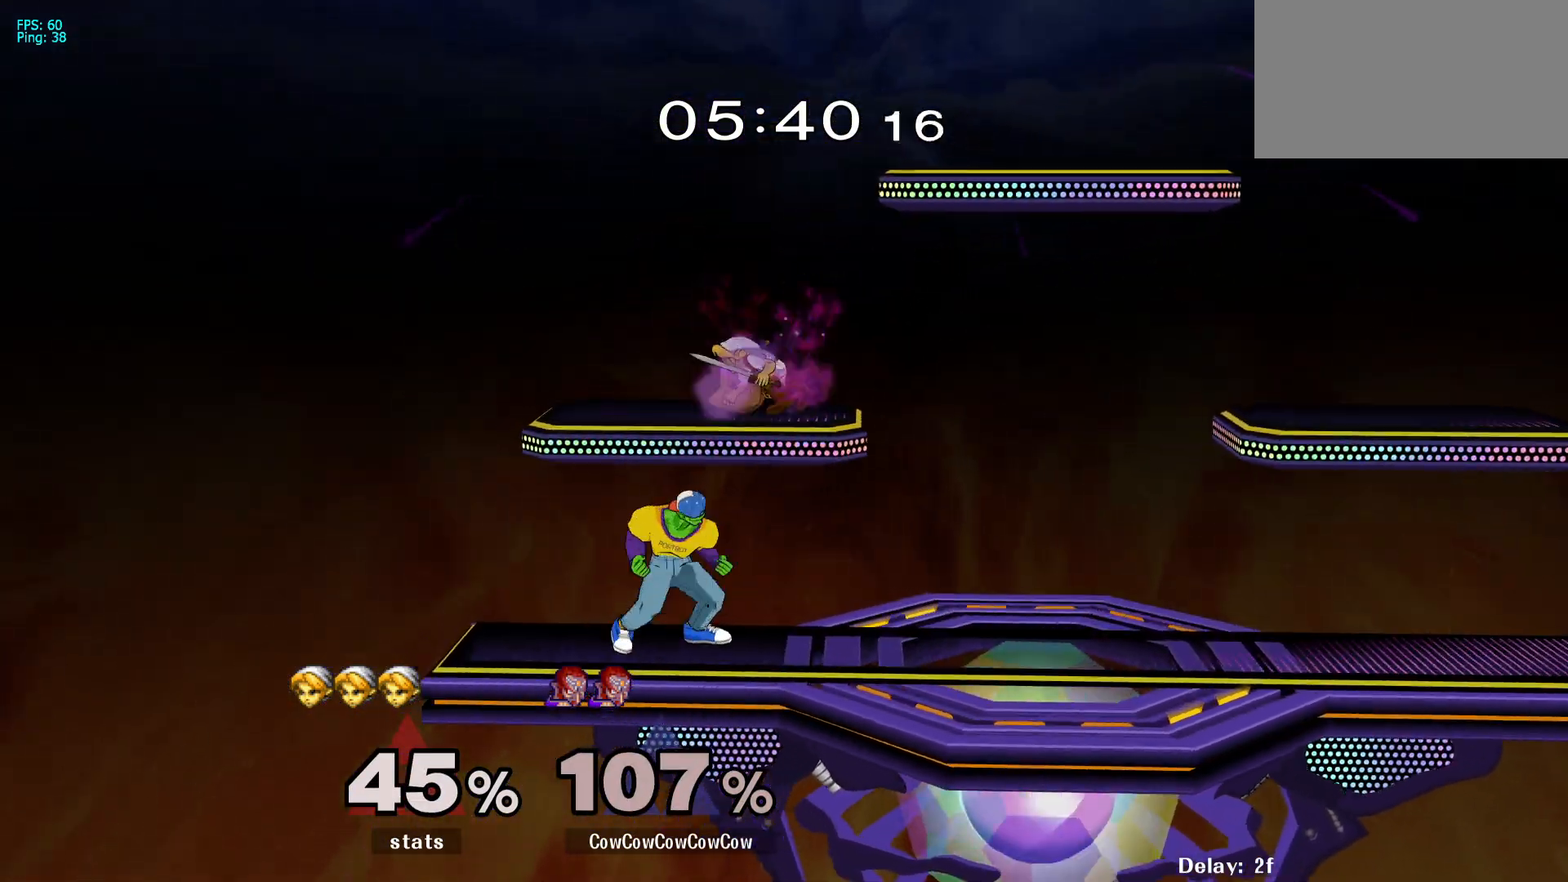
{"buttons": ["Z", "DPAD_RIGHT"], "events": [[67, "DPAD_RIGHT", "down"], [167, "Y", "down"], [183, "DPAD_RIGHT", "up"], [217, "Y", "up"], [283, "C_UP", "down"], [417, "C_UP", "up"], [417, "DPAD_RIGHT", "down"], [450, "Z", "down"]]}
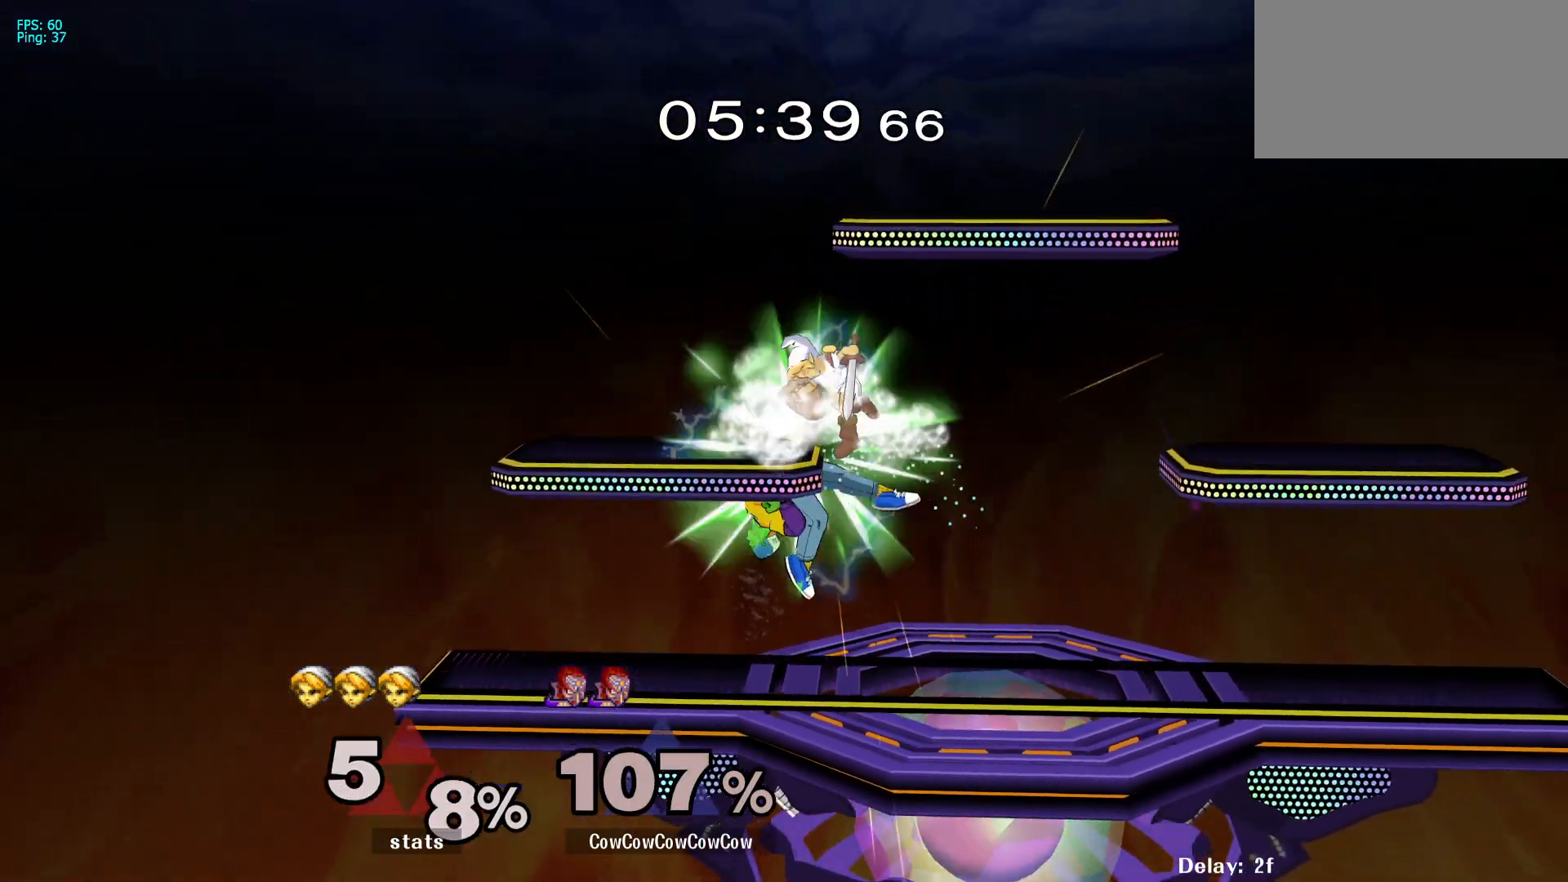
{"buttons": ["DPAD_RIGHT"], "events": [[50, "Z", "up"], [117, "DPAD_DOWN", "down"], [250, "DPAD_DOWN", "up"], [250, "DPAD_RIGHT", "up"], [350, "DPAD_RIGHT", "down"]]}
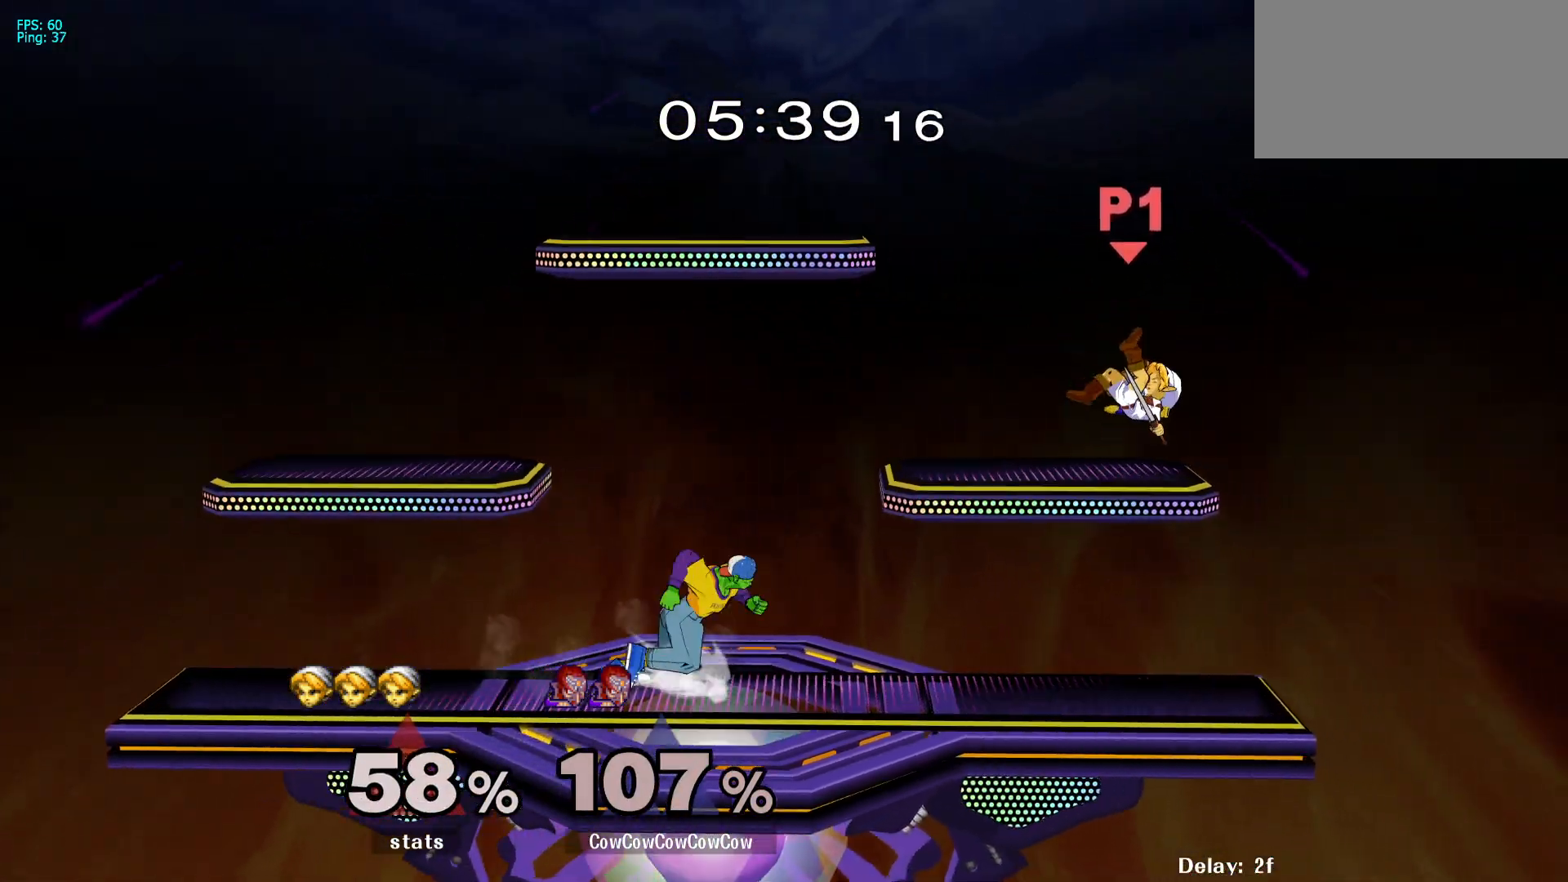
{"buttons": ["DPAD_DOWN", "DPAD_RIGHT"], "events": [[467, "DPAD_DOWN", "down"]]}
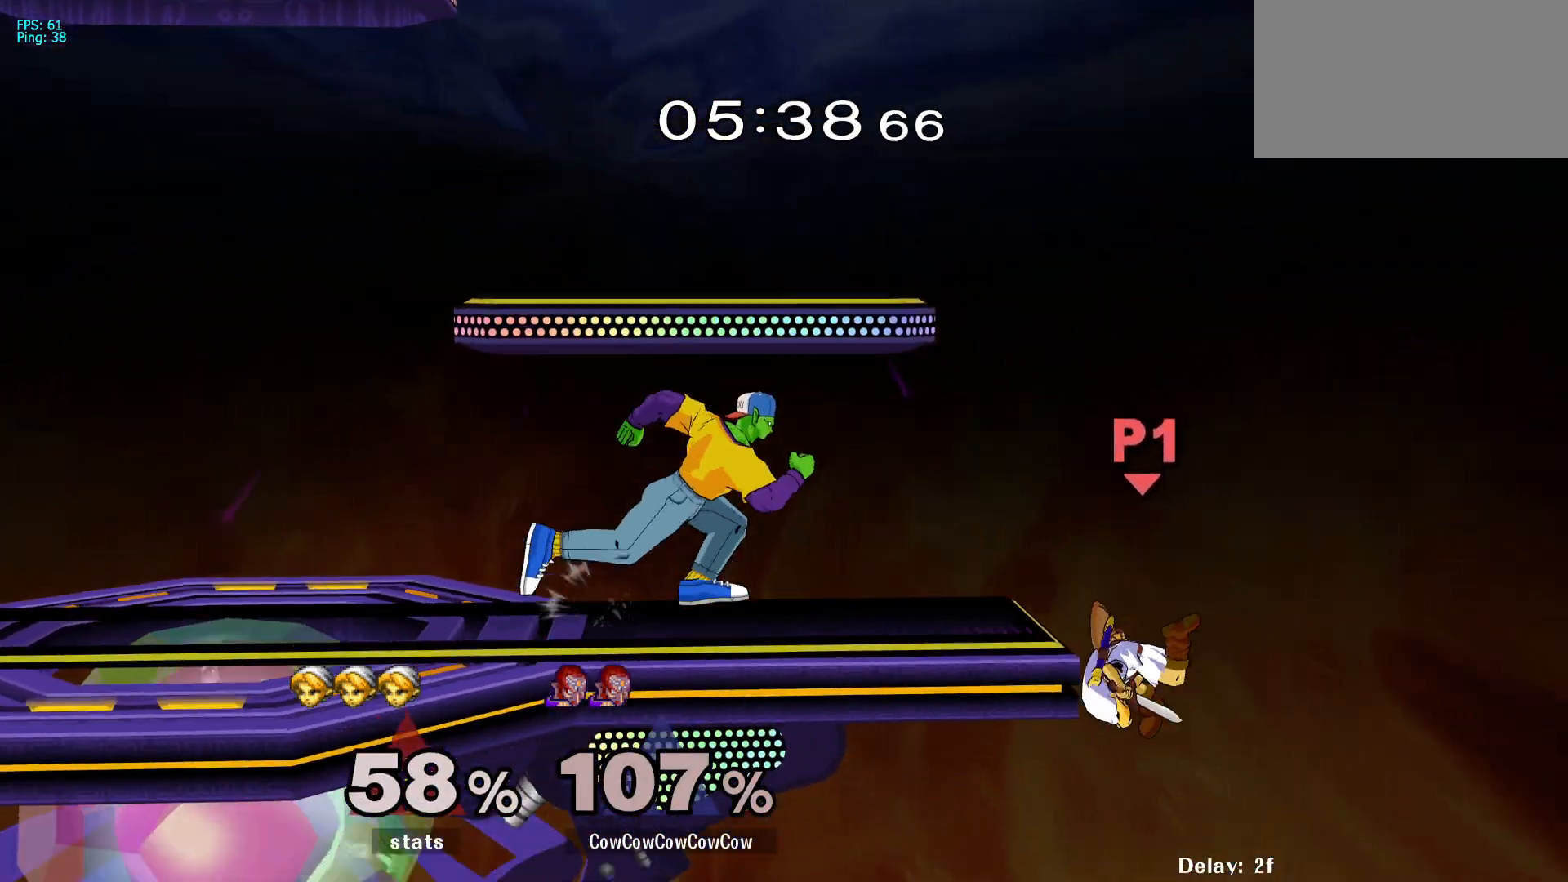
{"buttons": [], "events": [[17, "DPAD_RIGHT", "up"], [250, "Y", "down"], [283, "DPAD_LEFT", "down"], [350, "R1", "down"], [433, "DPAD_DOWN", "up"], [450, "Y", "up"], [467, "DPAD_LEFT", "up"], [467, "R1", "up"]]}
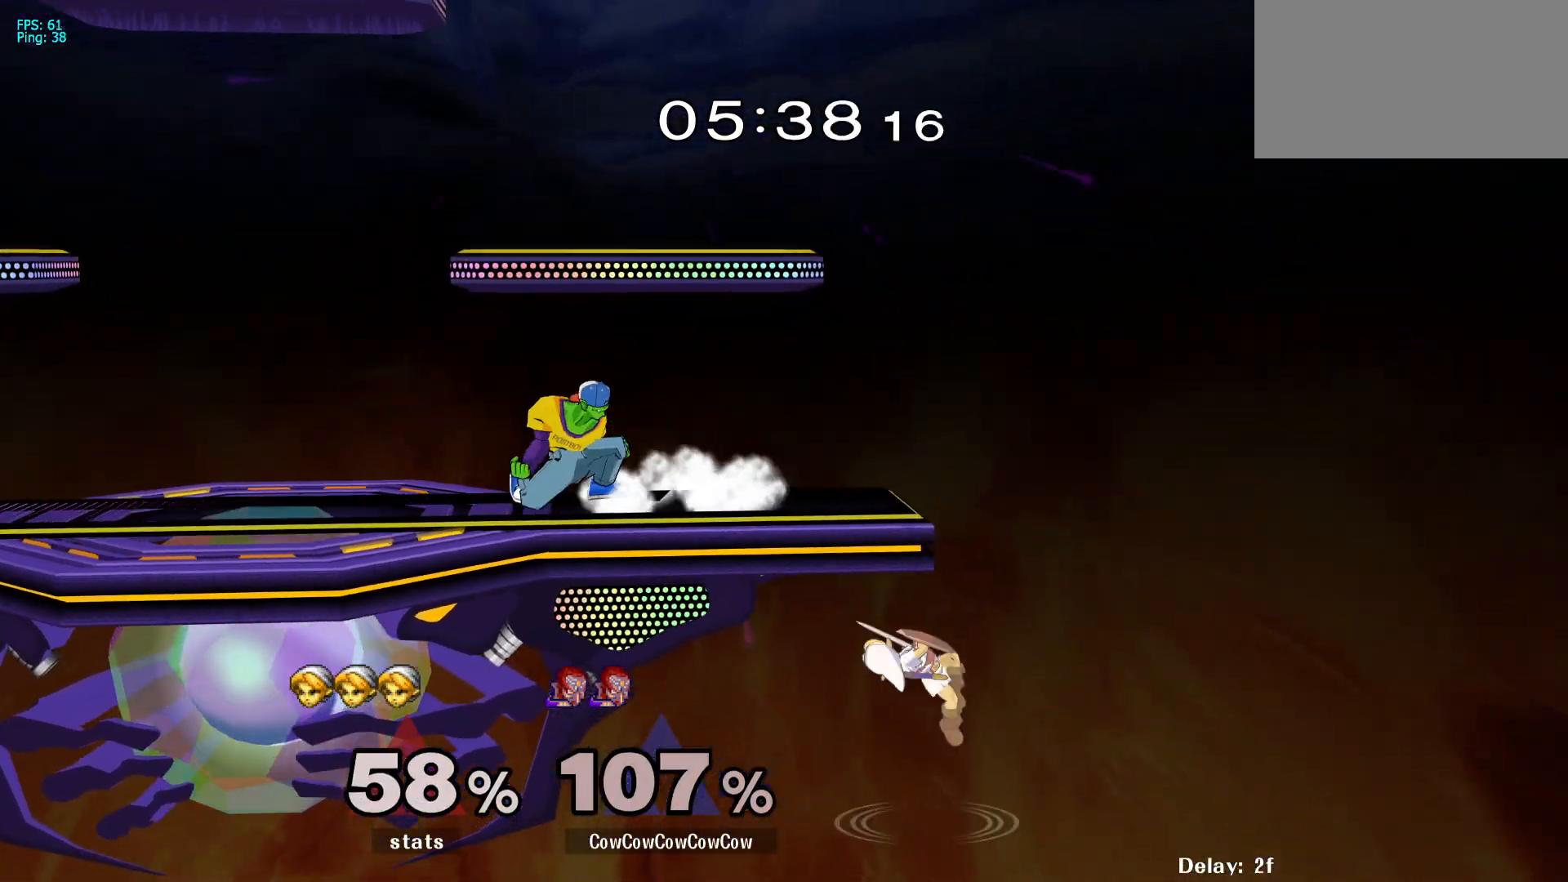
{"buttons": ["DPAD_LEFT"], "events": [[67, "DPAD_RIGHT", "down"], [250, "DPAD_RIGHT", "up"], [317, "DPAD_LEFT", "down"], [350, "DPAD_RIGHT", "down"], [383, "DPAD_LEFT", "up"], [467, "DPAD_LEFT", "down"], [467, "DPAD_RIGHT", "up"]]}
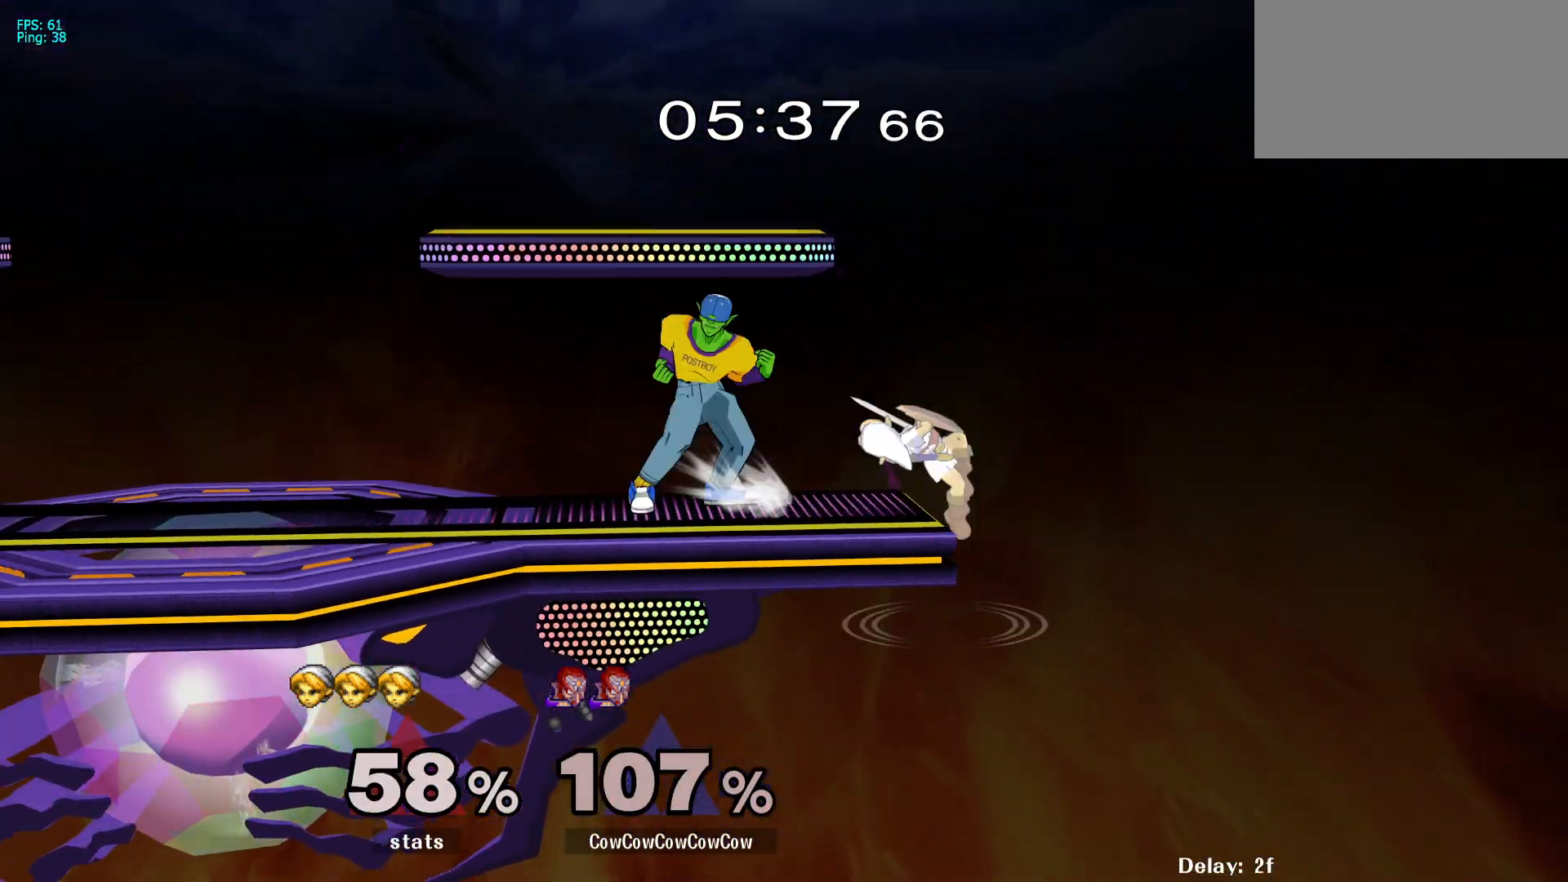
{"buttons": ["DPAD_RIGHT", "C_RIGHT"], "events": [[100, "DPAD_LEFT", "up"], [267, "DPAD_LEFT", "down"], [350, "C_RIGHT", "down"], [417, "DPAD_LEFT", "up"], [433, "DPAD_RIGHT", "down"]]}
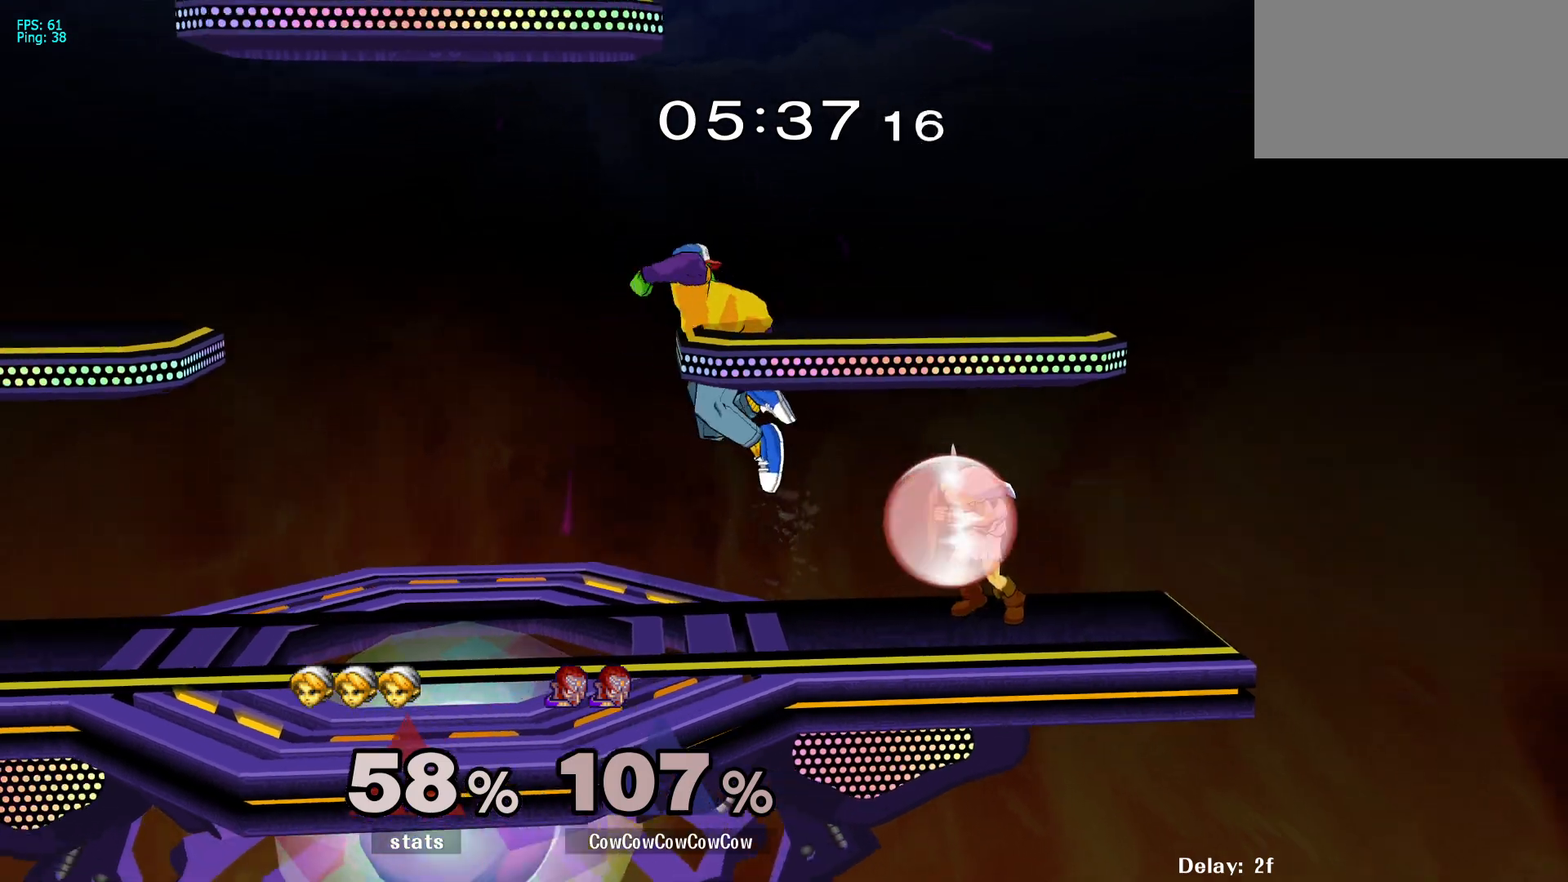
{"buttons": ["Y", "DPAD_LEFT"], "events": [[33, "DPAD_DOWN", "down"], [50, "C_RIGHT", "up"], [50, "DPAD_LEFT", "down"], [67, "Z", "down"], [133, "DPAD_RIGHT", "up"], [150, "Z", "up"], [183, "DPAD_DOWN", "up"], [217, "DPAD_LEFT", "up"], [417, "DPAD_LEFT", "down"], [450, "Y", "down"]]}
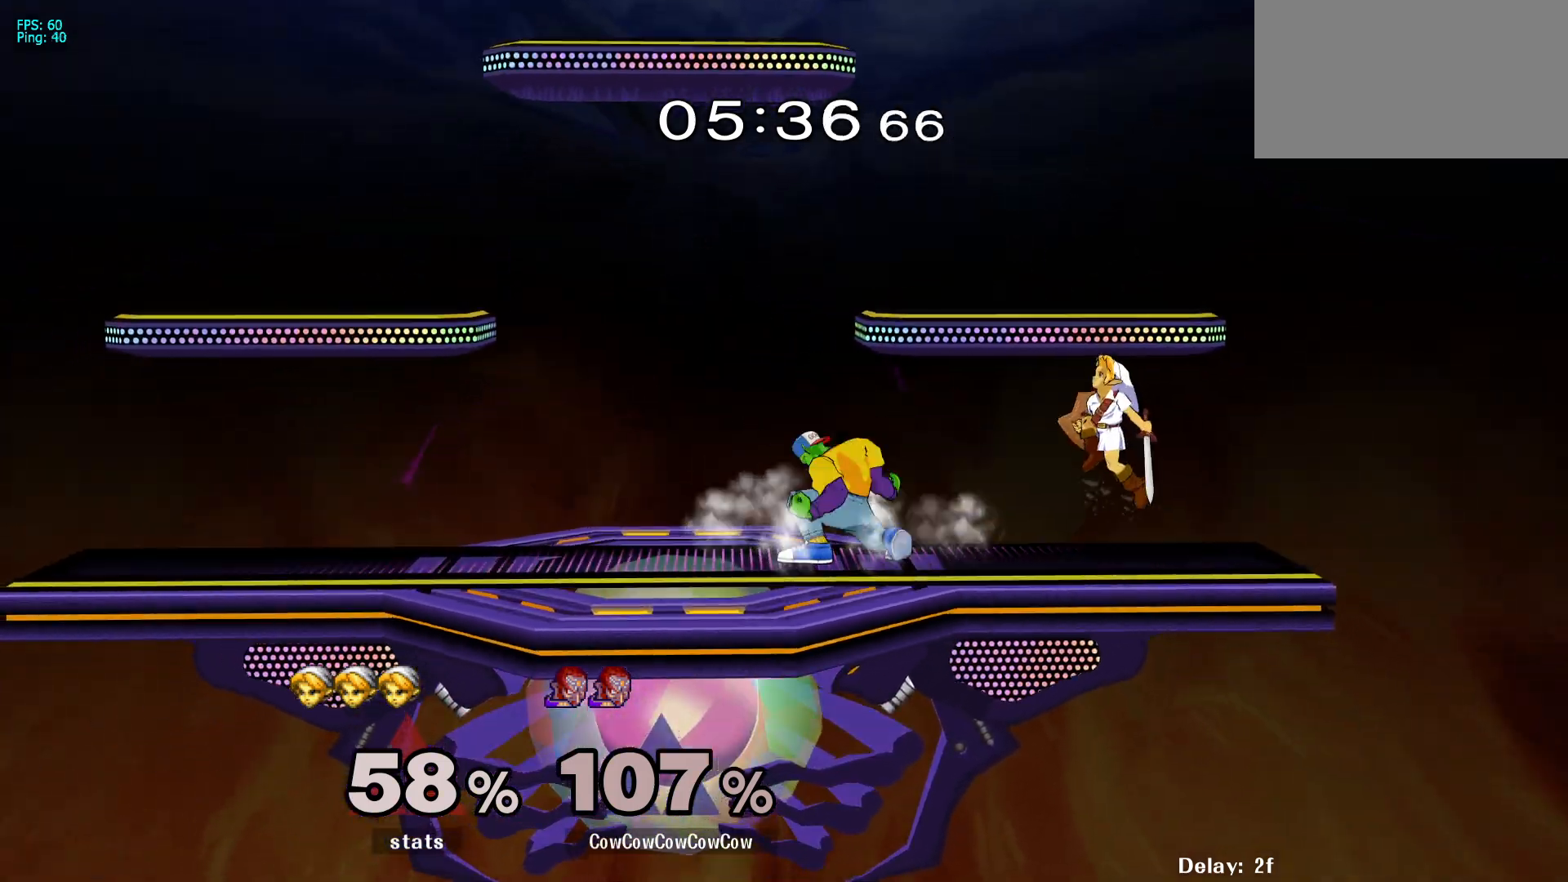
{"buttons": ["Y", "DPAD_LEFT"], "events": [[33, "DPAD_RIGHT", "down"], [200, "DPAD_LEFT", "up"], [200, "Y", "up"], [217, "DPAD_RIGHT", "up"], [283, "DPAD_LEFT", "down"], [450, "Y", "down"]]}